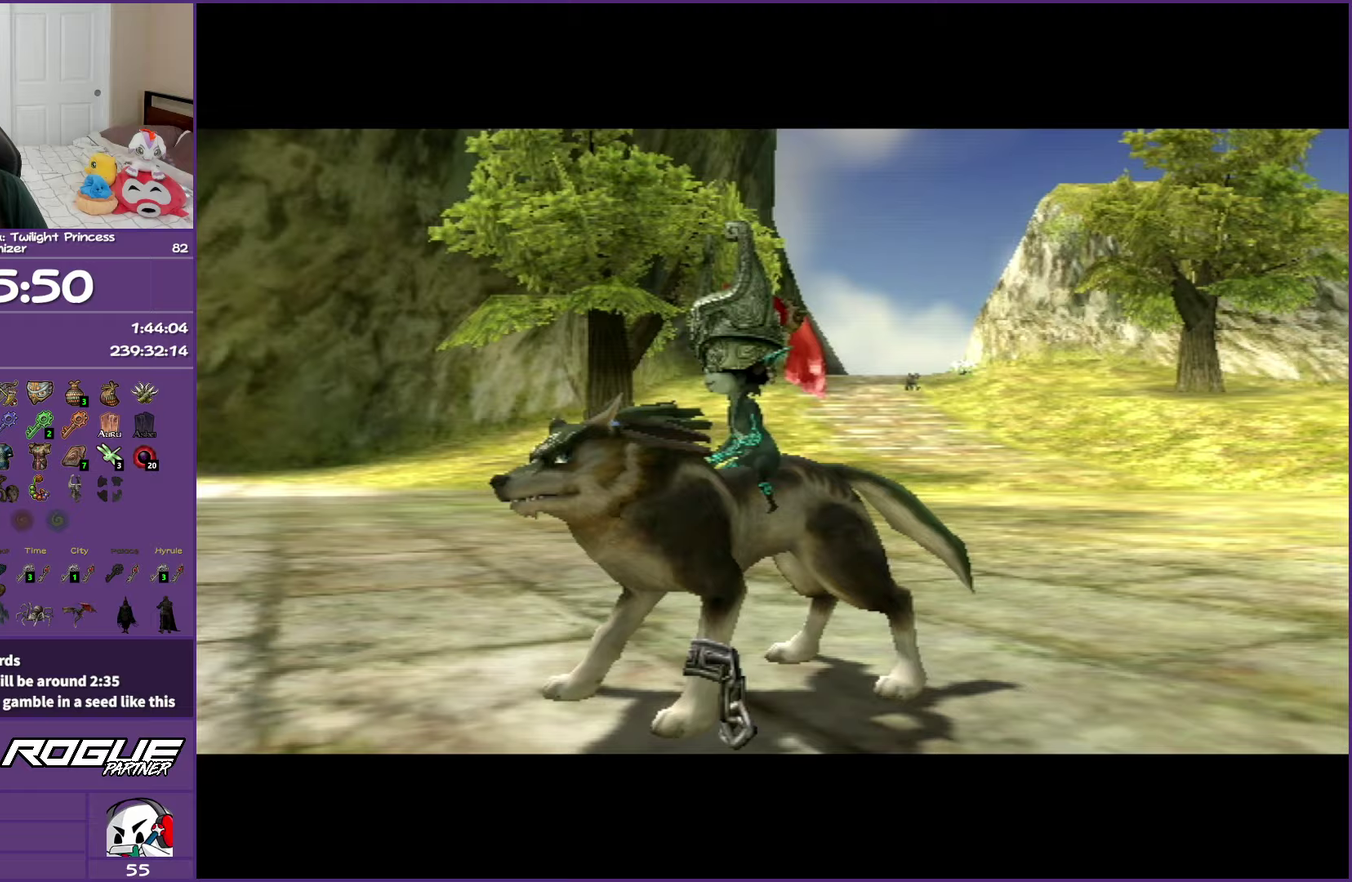
Gameplay with a controller (Nintendo layout); each line is a JSON object with the inputs held at the frame after it. "events" lists button and stick changes between this image and that frame as [ms after this image, input, new state], when the widget could be followed in between. Not read: L3 R3.
{"buttons": [], "left_stick": "up", "right_stick": "center", "events": [[350, "left_stick", "up"]]}
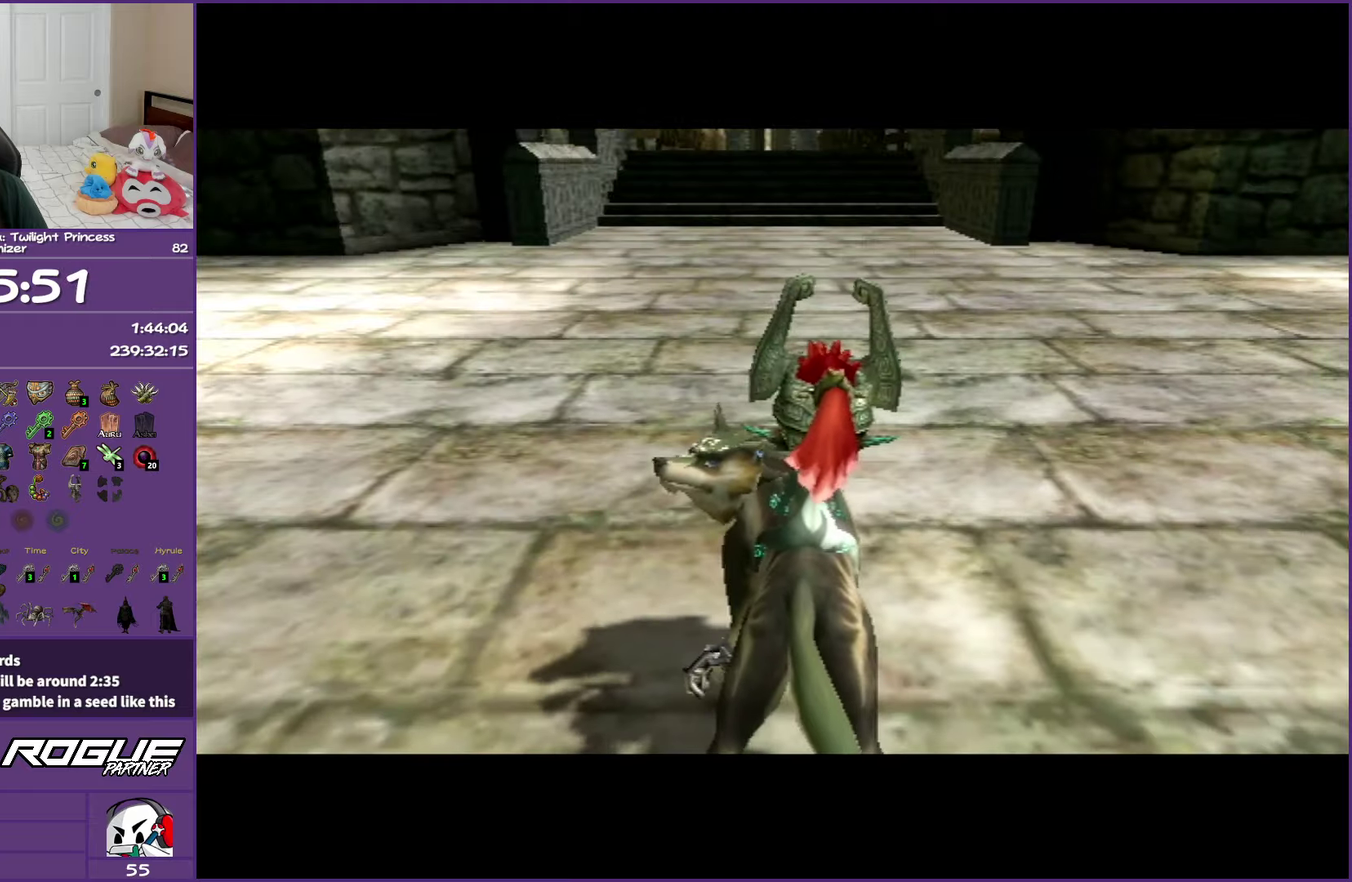
{"buttons": ["Y", "R1"], "left_stick": "up", "right_stick": "center", "events": [[367, "R1", "down"], [500, "Y", "down"]]}
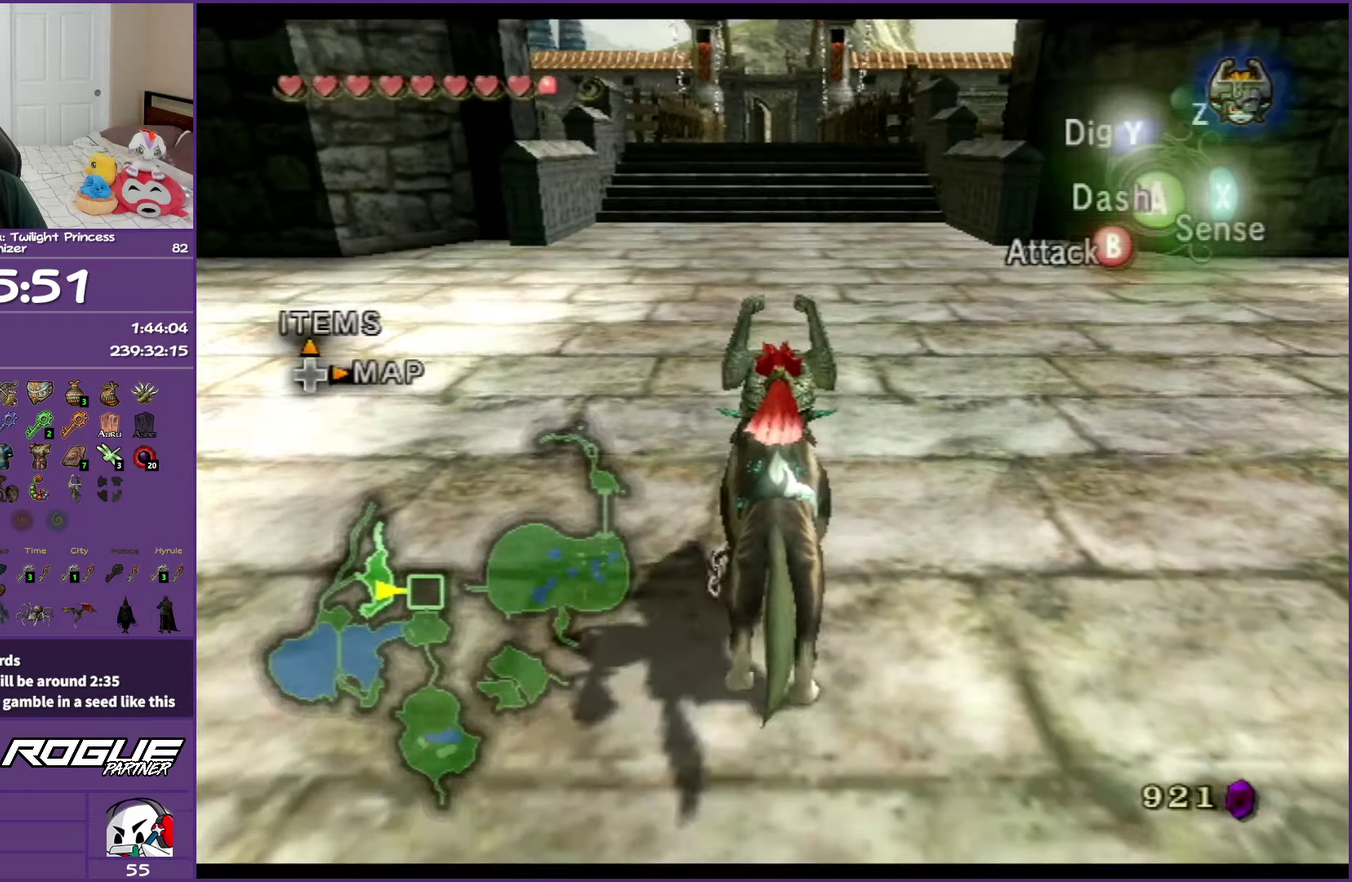
{"buttons": [], "left_stick": "up", "right_stick": "center", "events": [[150, "Y", "up"], [233, "Y", "down"], [333, "Y", "up"], [417, "R1", "up"]]}
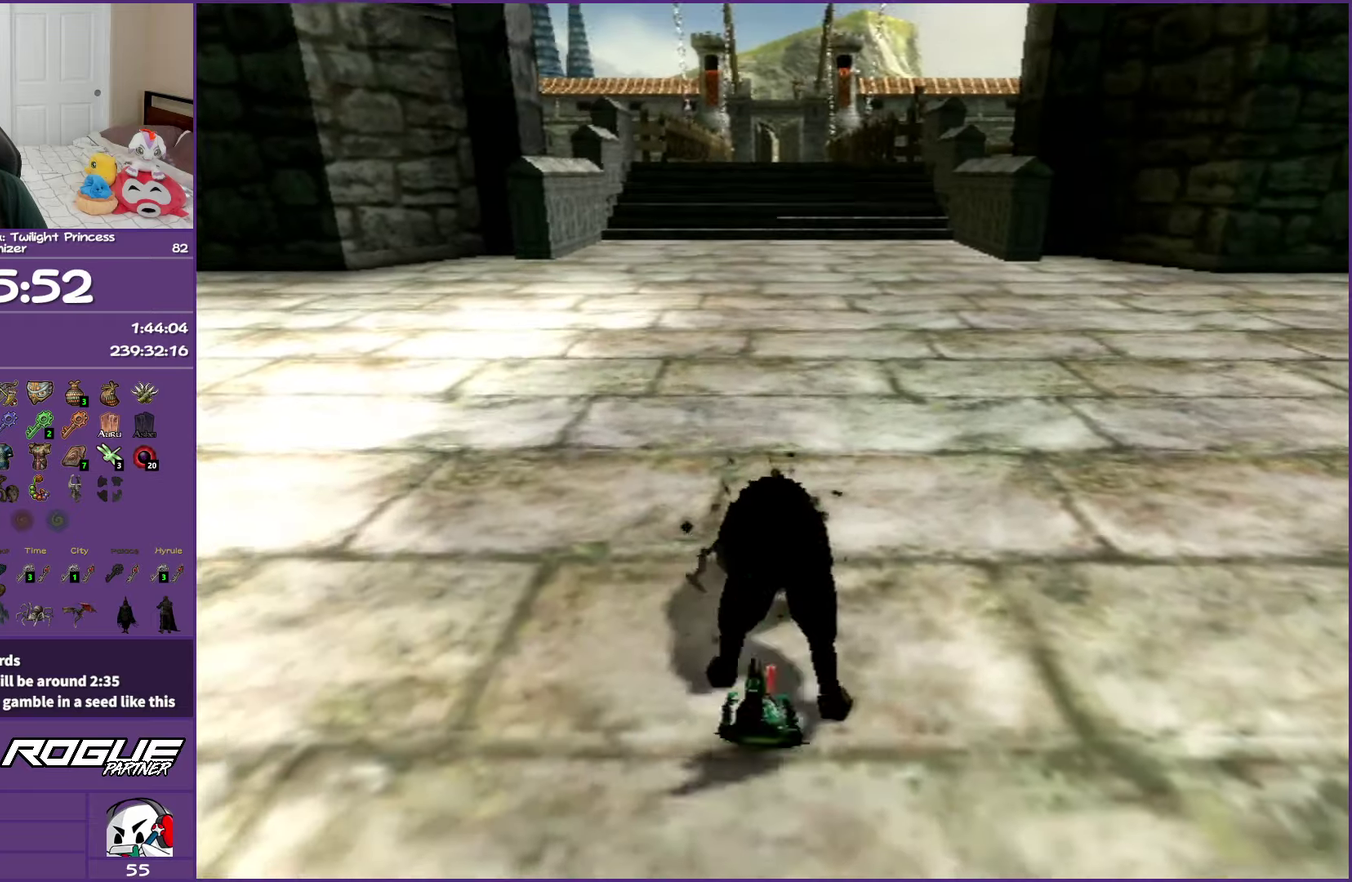
{"buttons": ["A"], "left_stick": "up", "right_stick": "center", "events": [[483, "A", "down"]]}
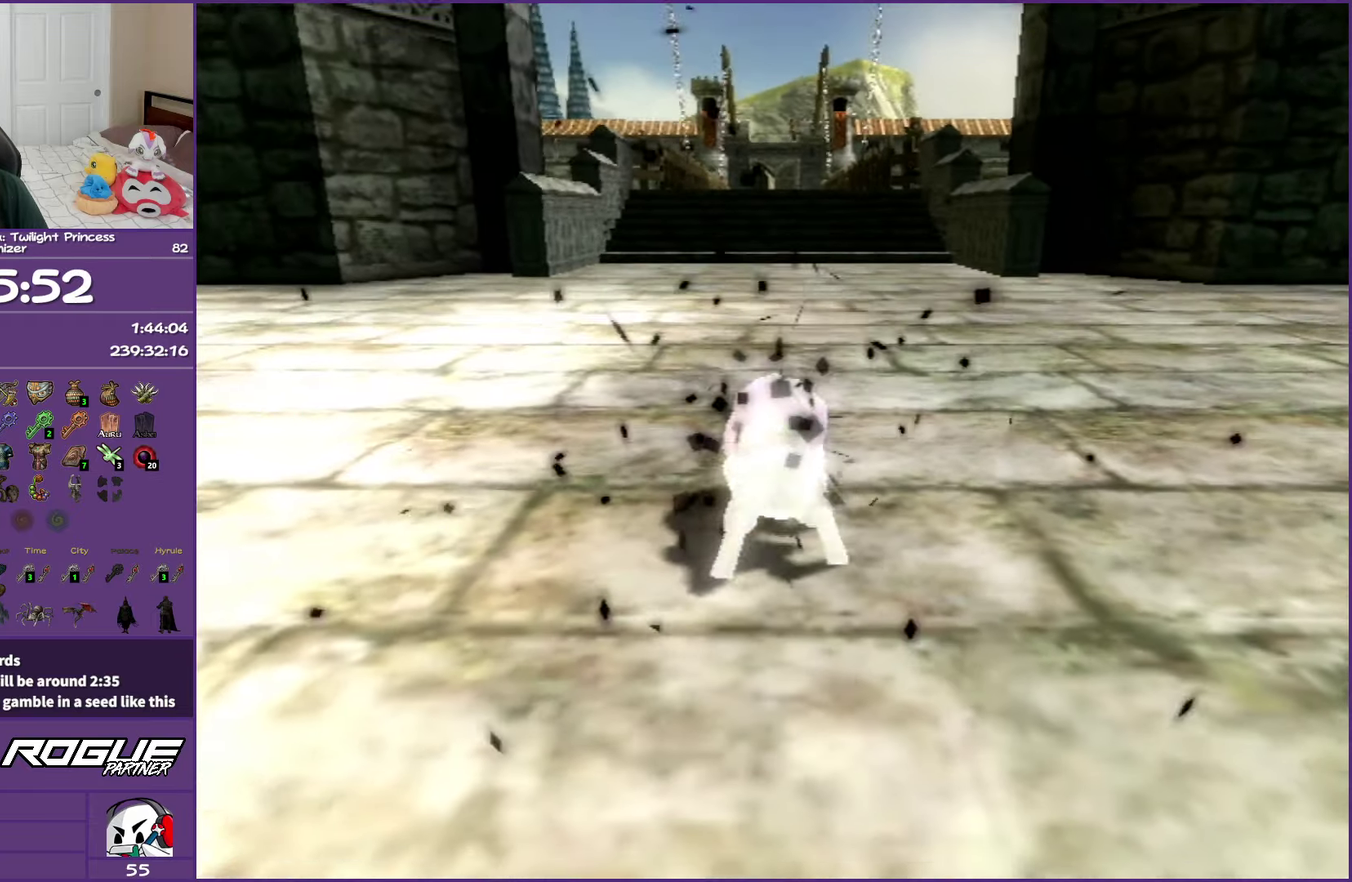
{"buttons": [], "left_stick": "up", "right_stick": "center", "events": [[100, "A", "up"], [183, "A", "down"], [317, "A", "up"], [383, "A", "down"], [500, "A", "up"]]}
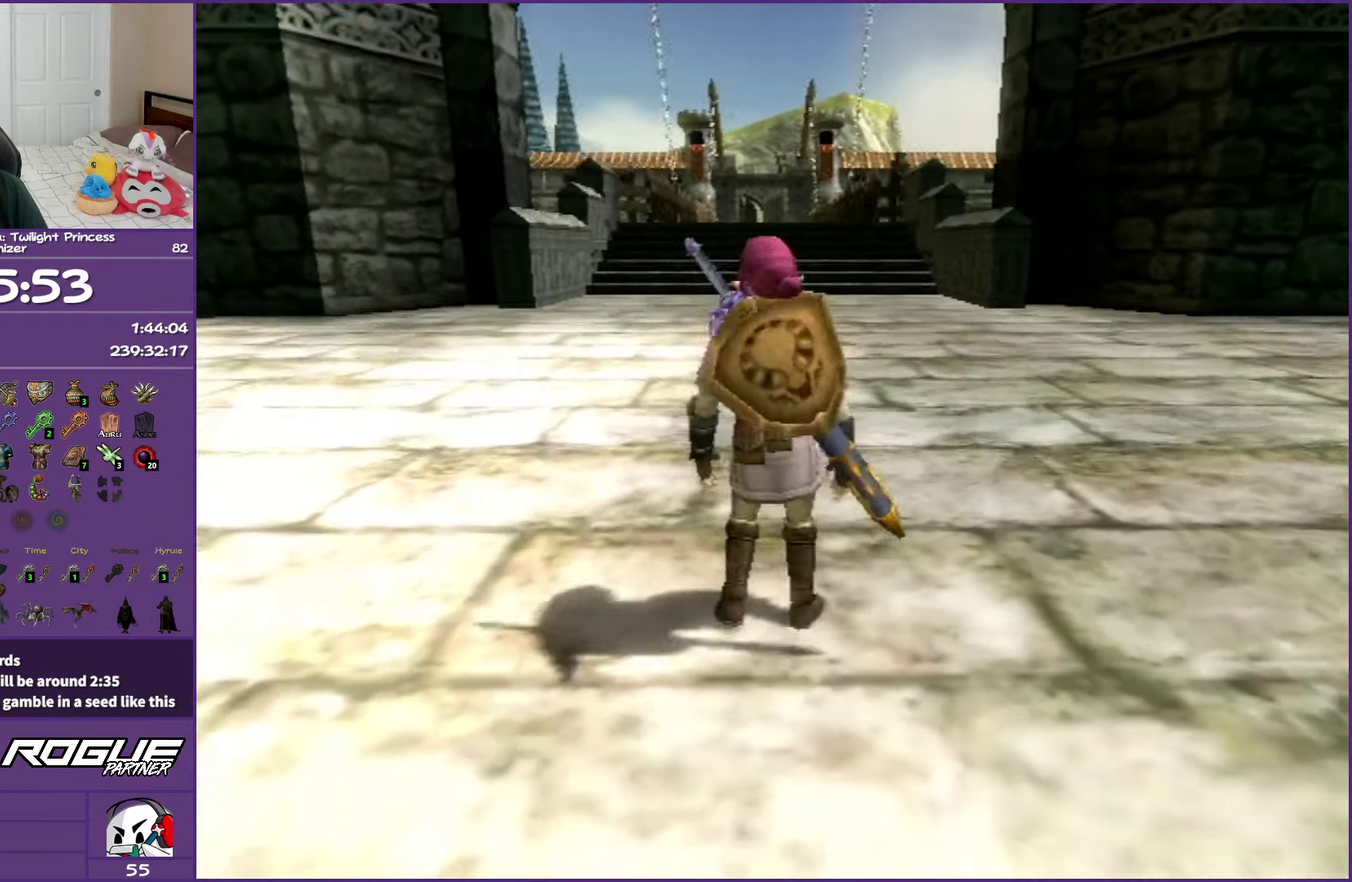
{"buttons": ["A"], "left_stick": "up", "right_stick": "center", "events": [[83, "A", "down"], [167, "A", "up"], [267, "A", "down"], [367, "A", "up"], [450, "A", "down"]]}
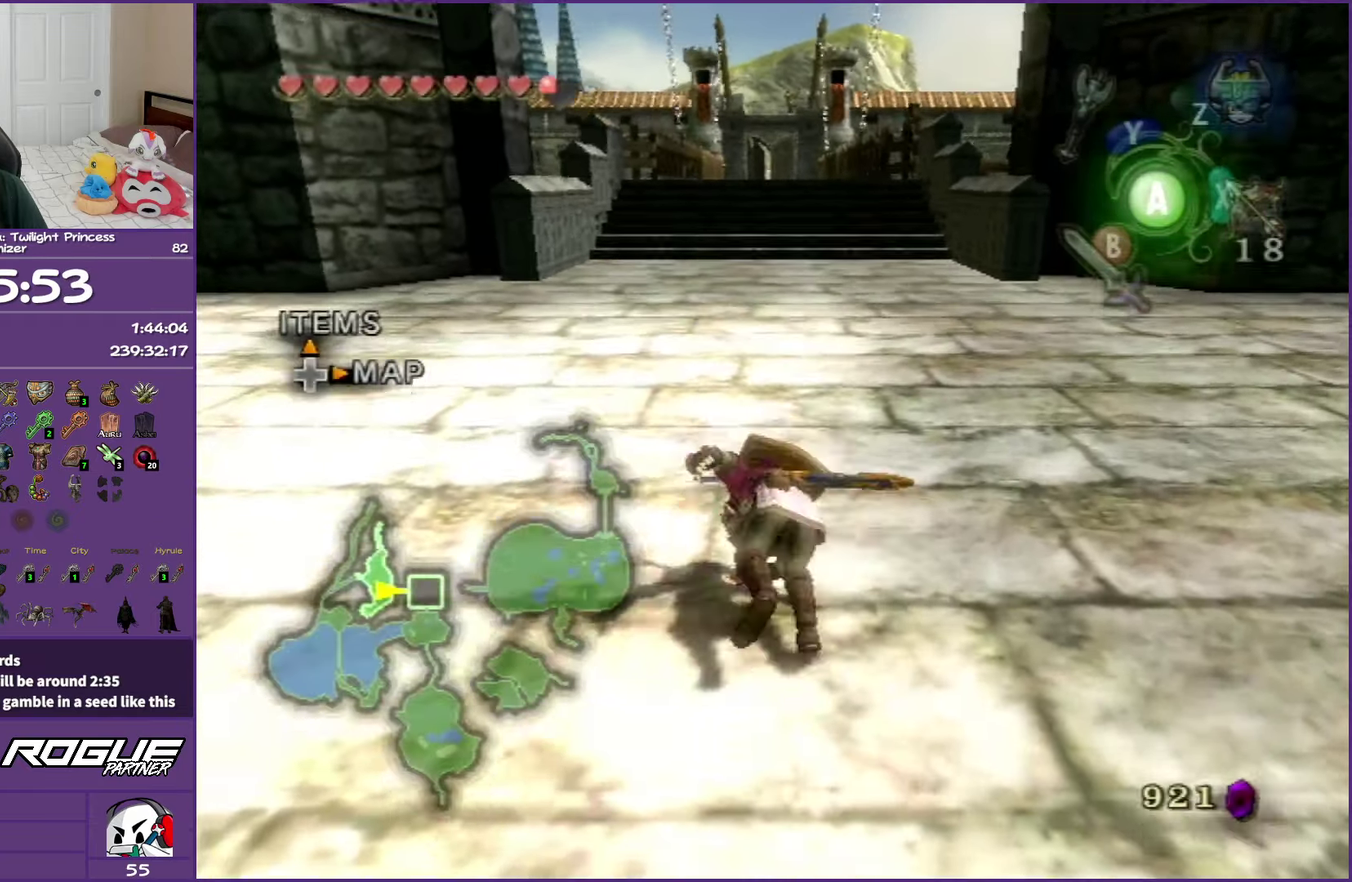
{"buttons": [], "left_stick": "up", "right_stick": "center", "events": [[67, "A", "up"], [167, "A", "down"], [267, "A", "up"]]}
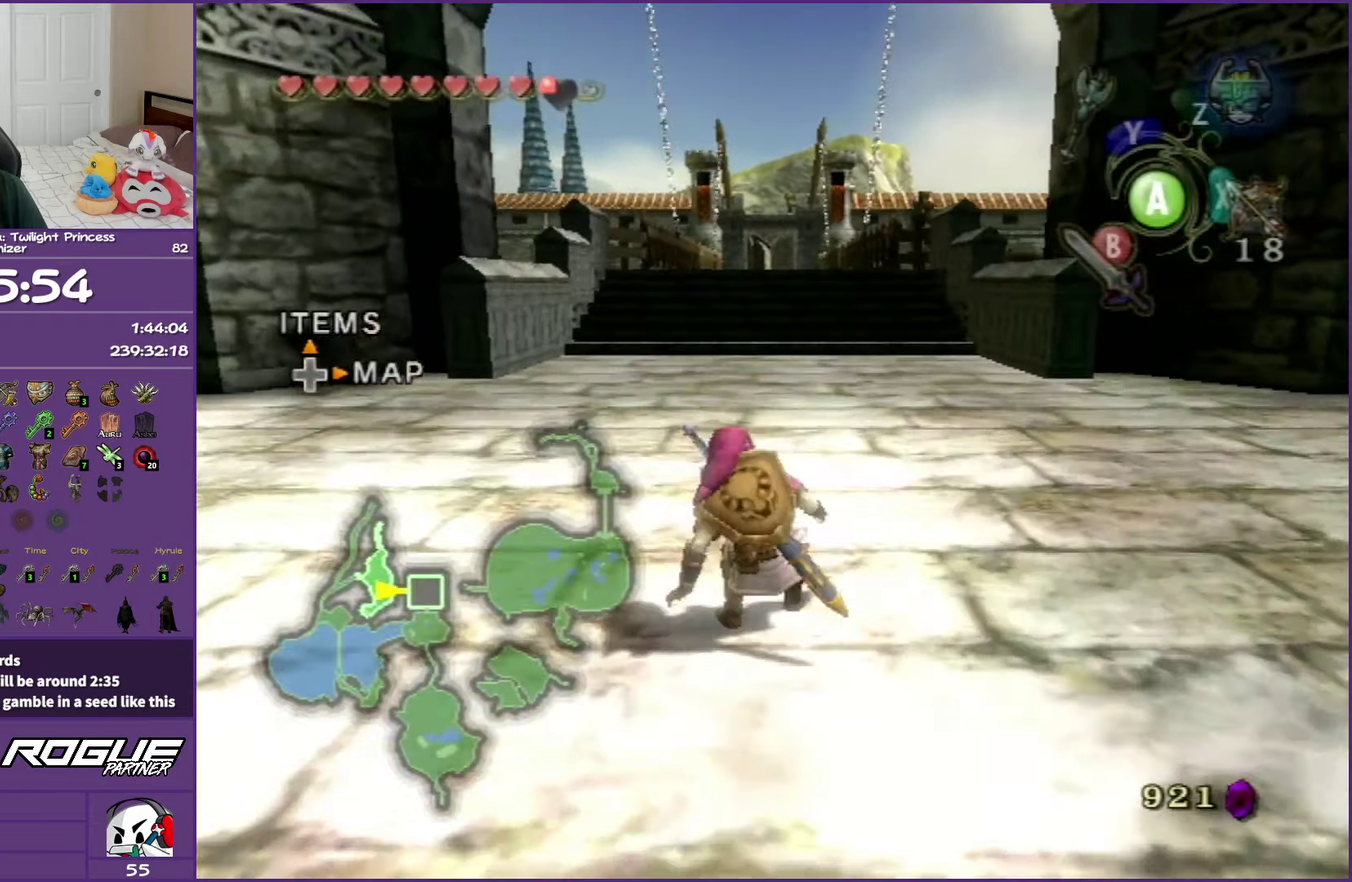
{"buttons": ["A"], "left_stick": "up", "right_stick": "center", "events": [[67, "A", "down"], [150, "A", "up"], [250, "A", "down"], [350, "A", "up"], [450, "A", "down"]]}
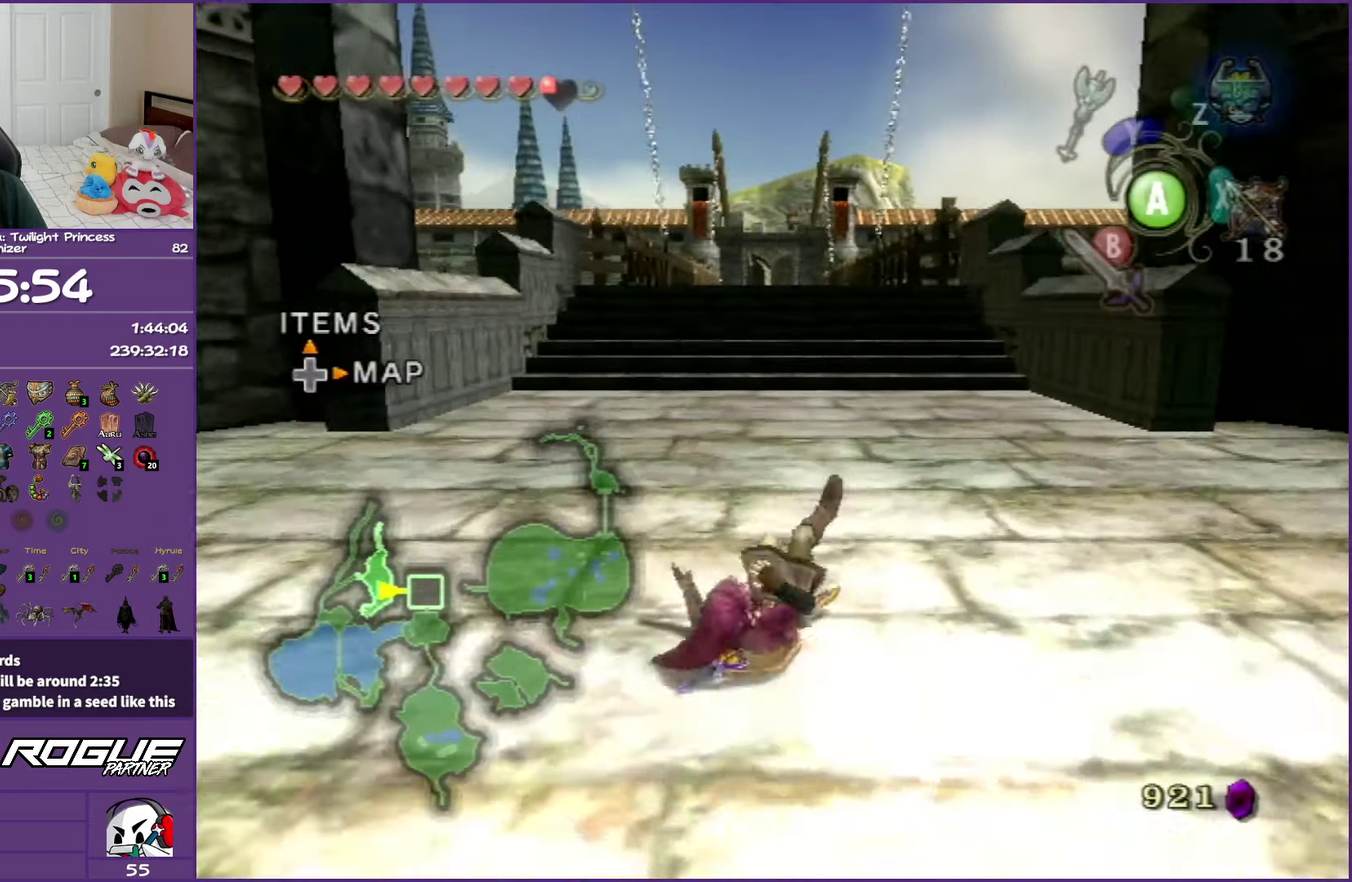
{"buttons": ["A"], "left_stick": "up", "right_stick": "center", "events": [[83, "A", "up"], [217, "A", "down"], [333, "A", "up"], [417, "A", "down"]]}
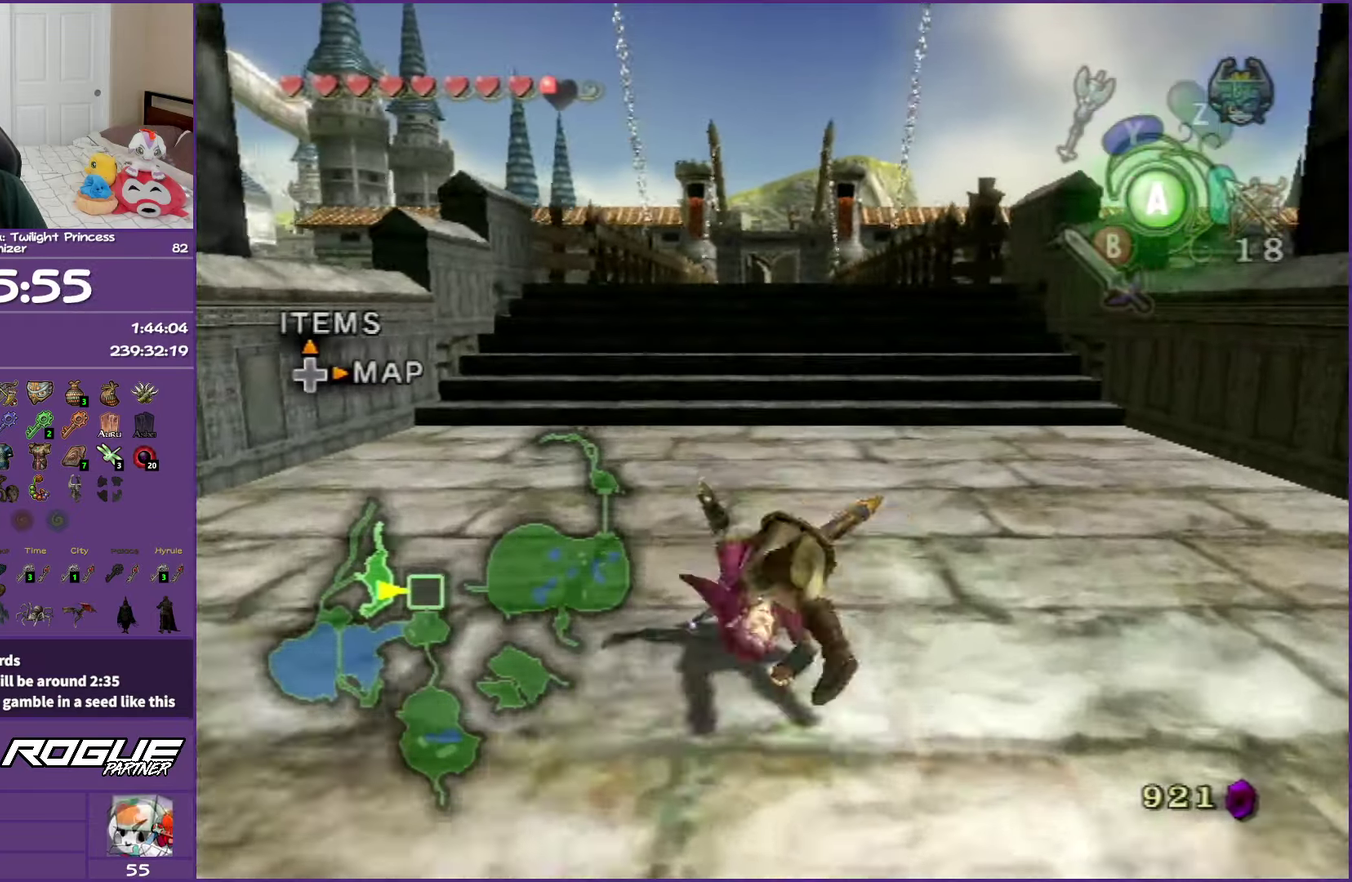
{"buttons": [], "left_stick": "up", "right_stick": "center", "events": [[33, "A", "up"], [100, "A", "down"], [217, "A", "up"], [333, "A", "down"], [500, "A", "up"]]}
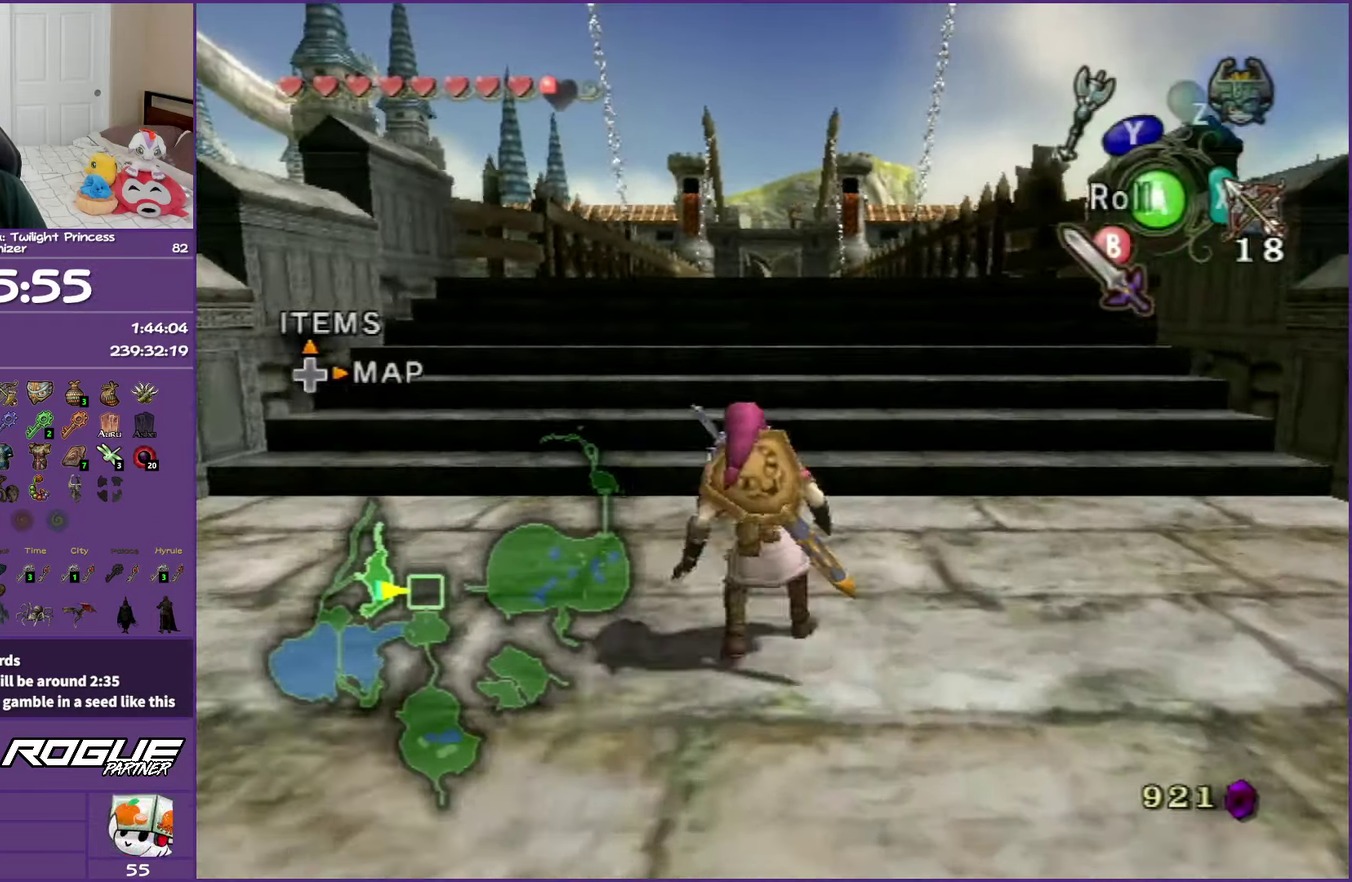
{"buttons": ["DPAD_UP"], "left_stick": "center", "right_stick": "center", "events": [[50, "A", "down"], [133, "A", "up"], [217, "A", "down"], [283, "left_stick", "center"], [350, "A", "up"], [500, "DPAD_UP", "down"]]}
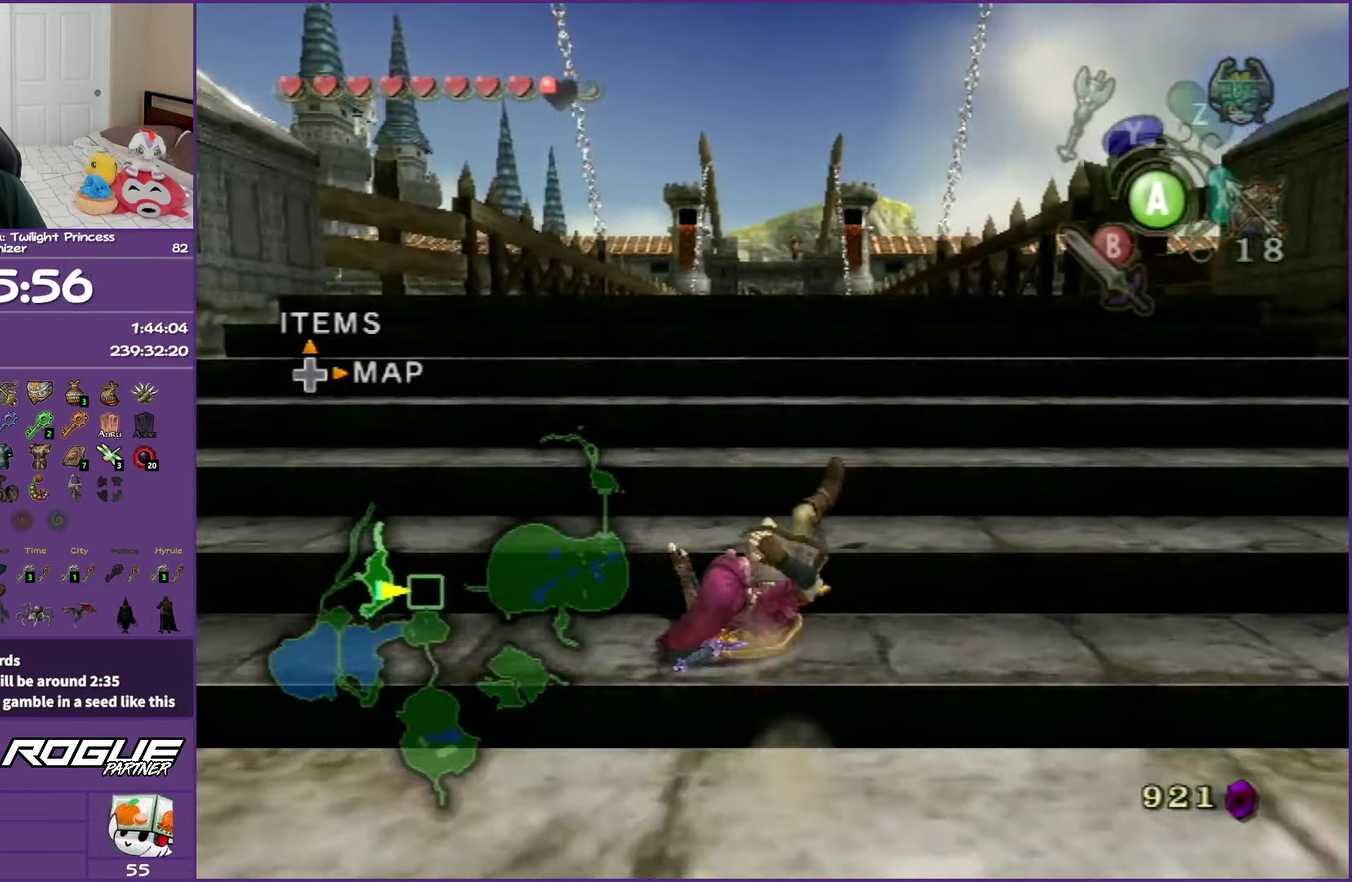
{"buttons": [], "left_stick": "center", "right_stick": "center", "events": [[150, "DPAD_UP", "up"]]}
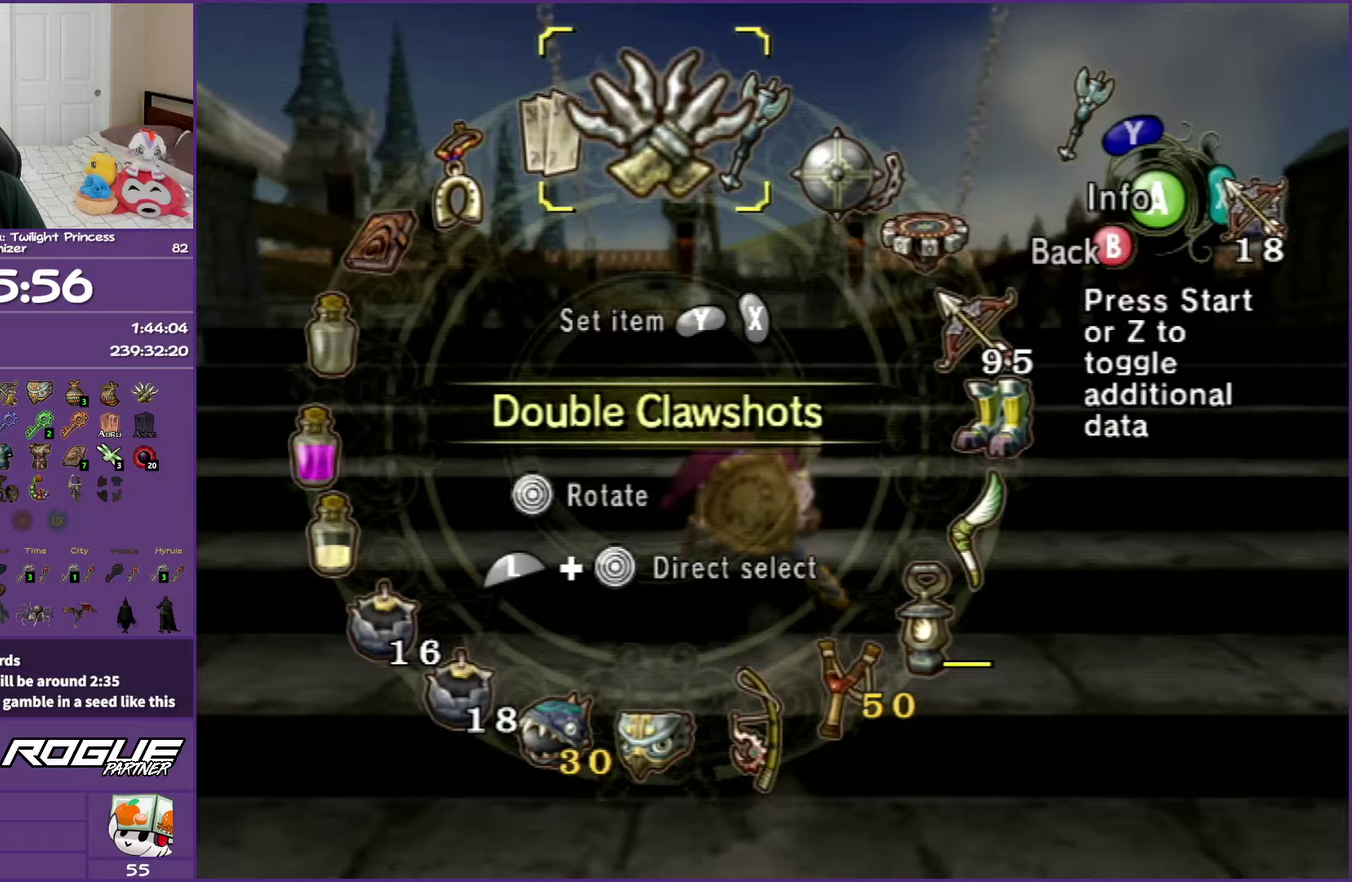
{"buttons": [], "left_stick": "down-right", "right_stick": "center", "events": [[250, "Y", "down"], [400, "Y", "up"], [450, "left_stick", "down-right"]]}
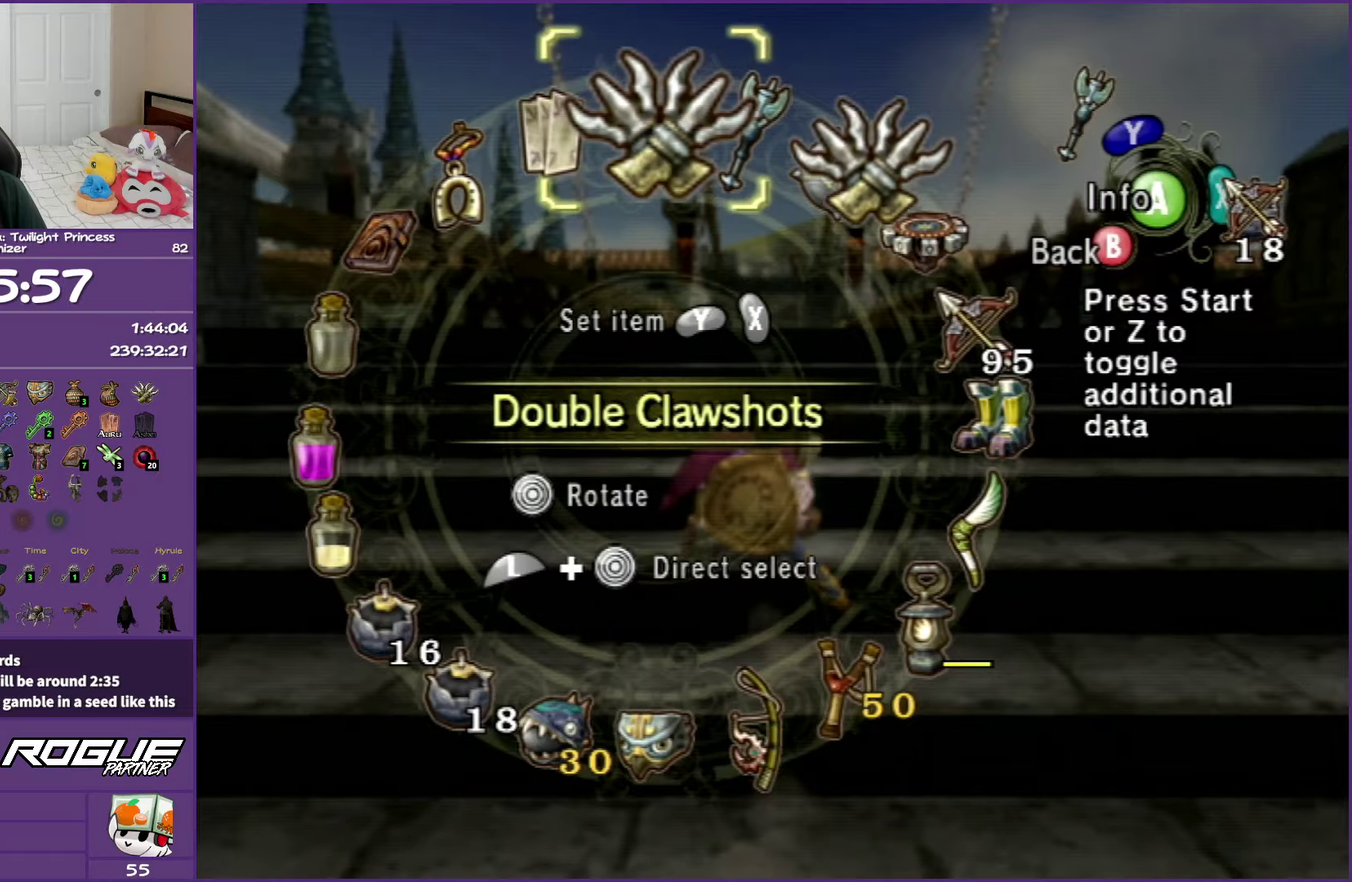
{"buttons": ["B"], "left_stick": "center", "right_stick": "center", "events": [[150, "X", "down"], [167, "left_stick", "center"], [250, "X", "up"], [467, "B", "down"]]}
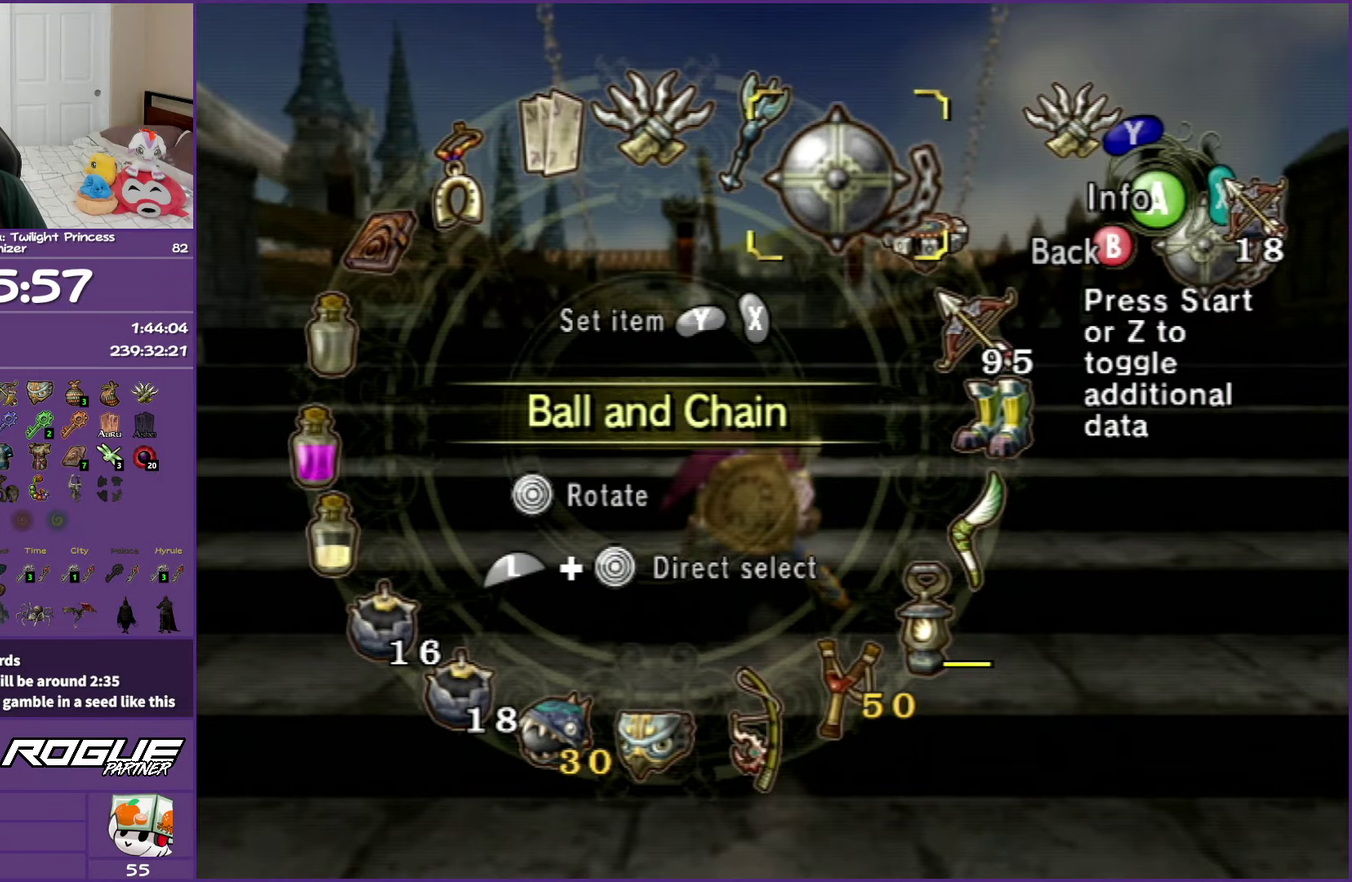
{"buttons": ["A"], "left_stick": "up", "right_stick": "center", "events": [[83, "B", "up"], [83, "left_stick", "up"], [283, "A", "down"], [333, "A", "up"], [467, "A", "down"]]}
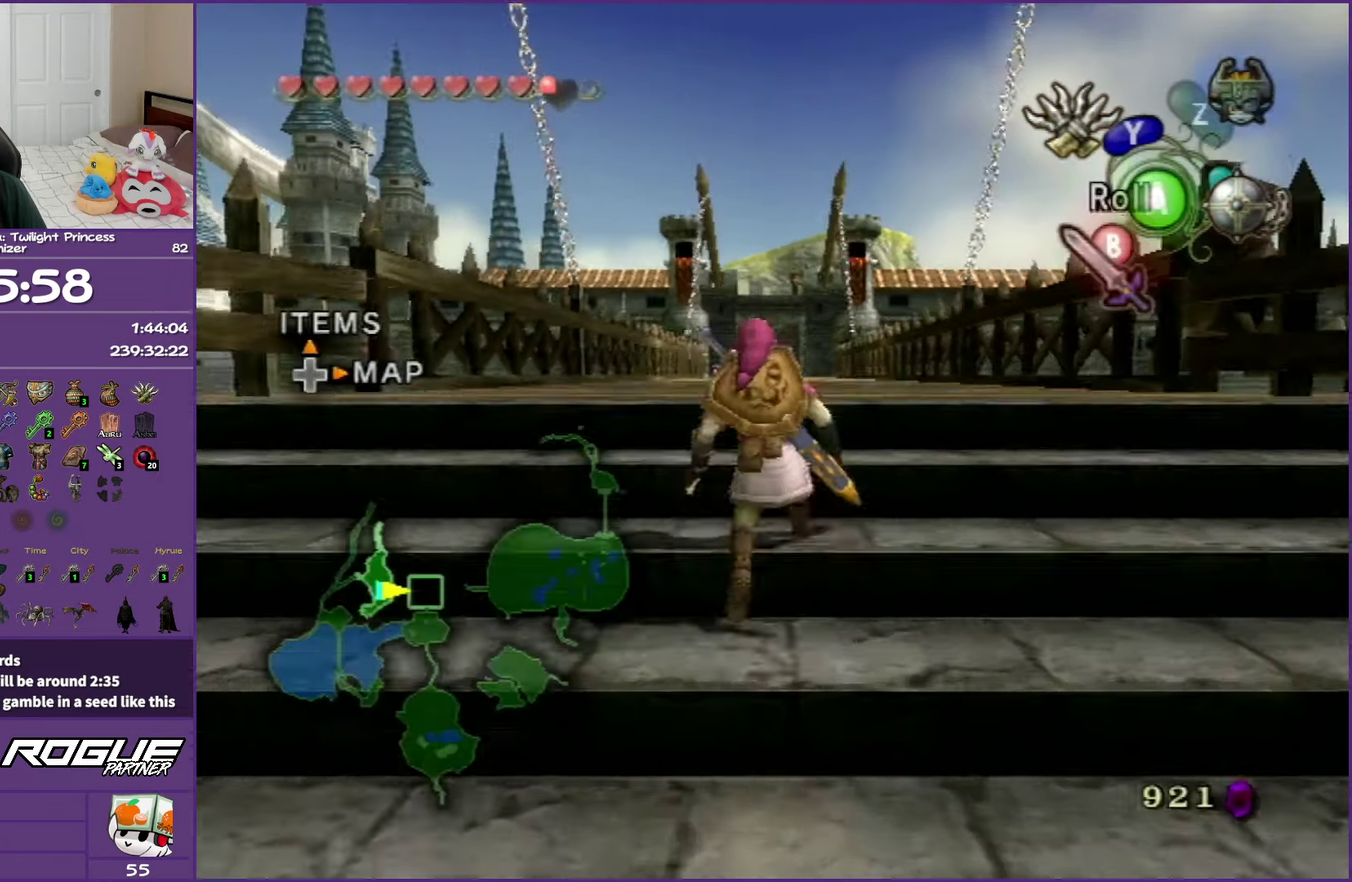
{"buttons": [], "left_stick": "up", "right_stick": "center", "events": [[67, "A", "up"], [133, "A", "down"], [250, "A", "up"]]}
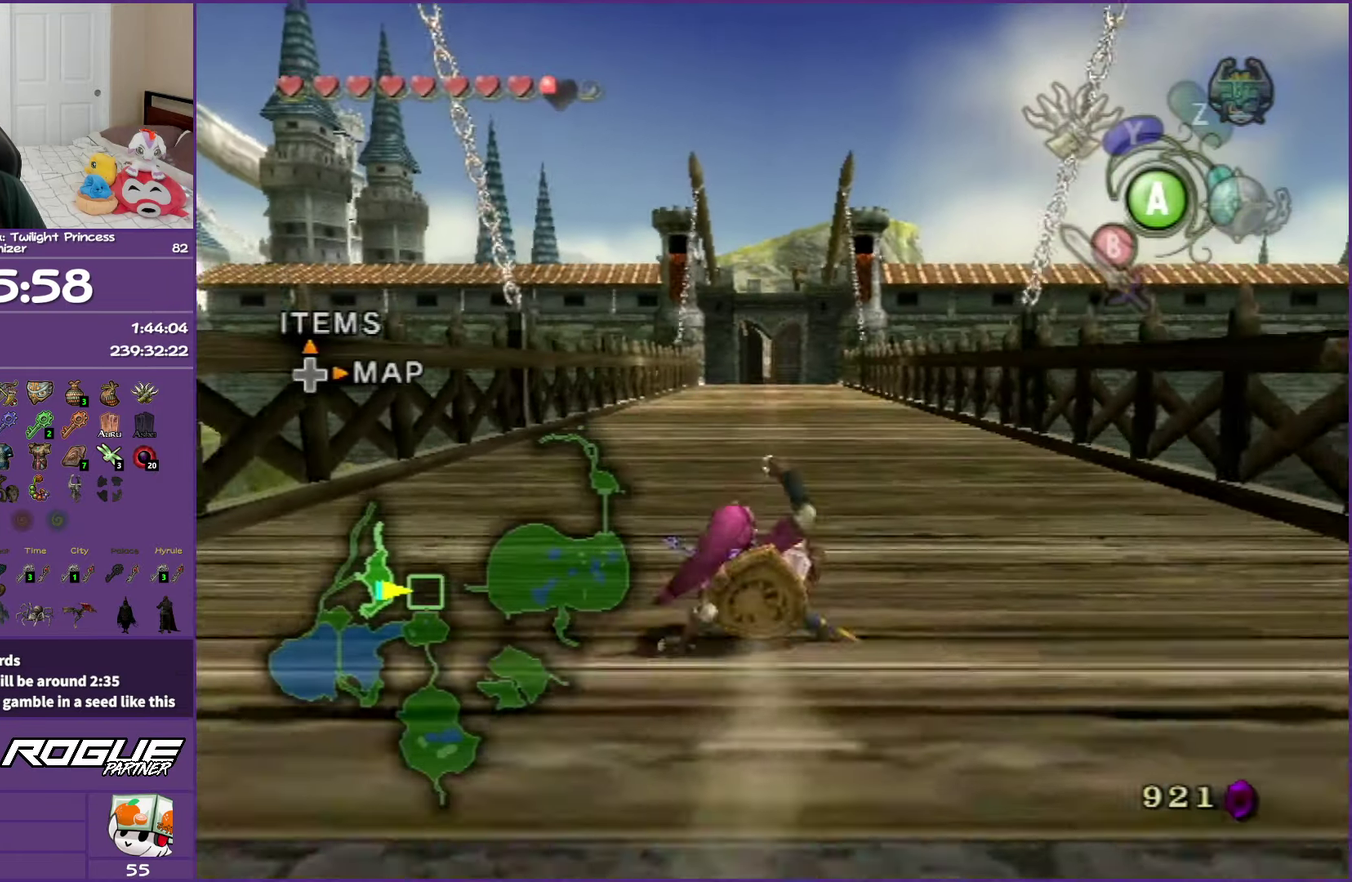
{"buttons": ["A"], "left_stick": "up", "right_stick": "center", "events": [[33, "A", "down"], [117, "A", "up"], [233, "A", "down"], [317, "A", "up"], [400, "A", "down"]]}
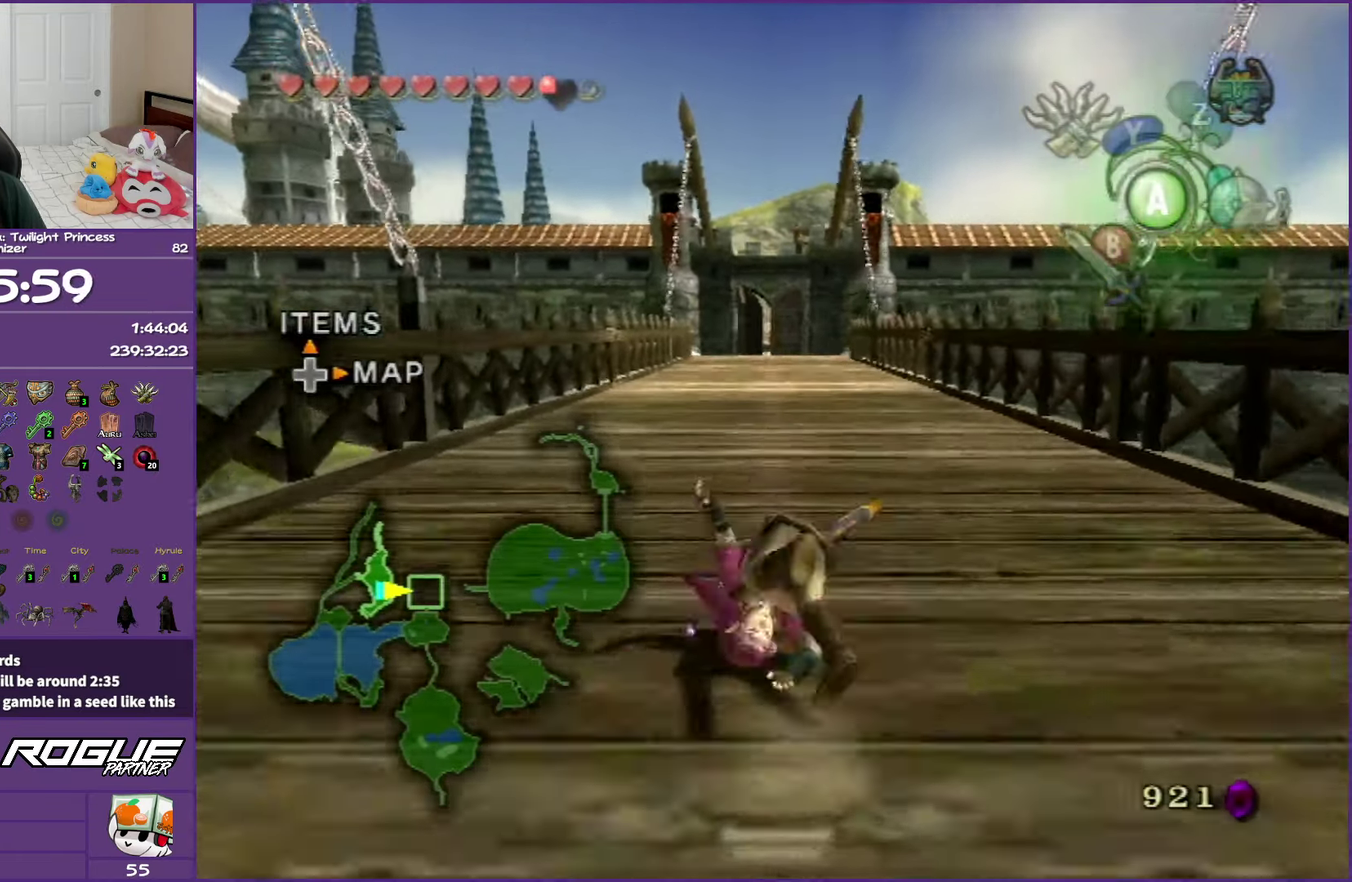
{"buttons": ["A"], "left_stick": "up", "right_stick": "center", "events": [[33, "A", "up"], [133, "A", "down"], [233, "A", "up"], [383, "A", "down"]]}
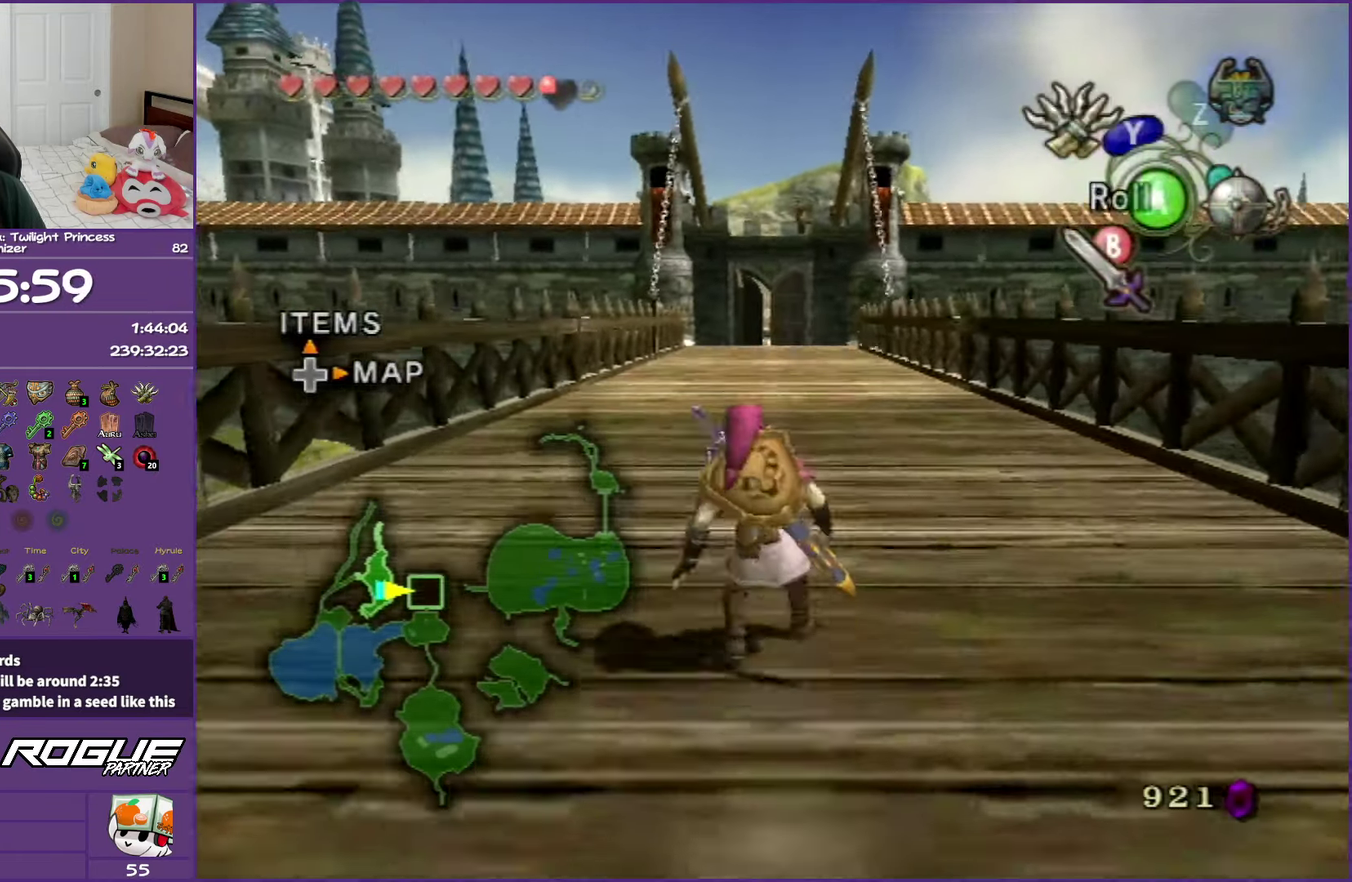
{"buttons": [], "left_stick": "up", "right_stick": "center", "events": [[150, "A", "up"], [217, "A", "down"], [367, "A", "up"]]}
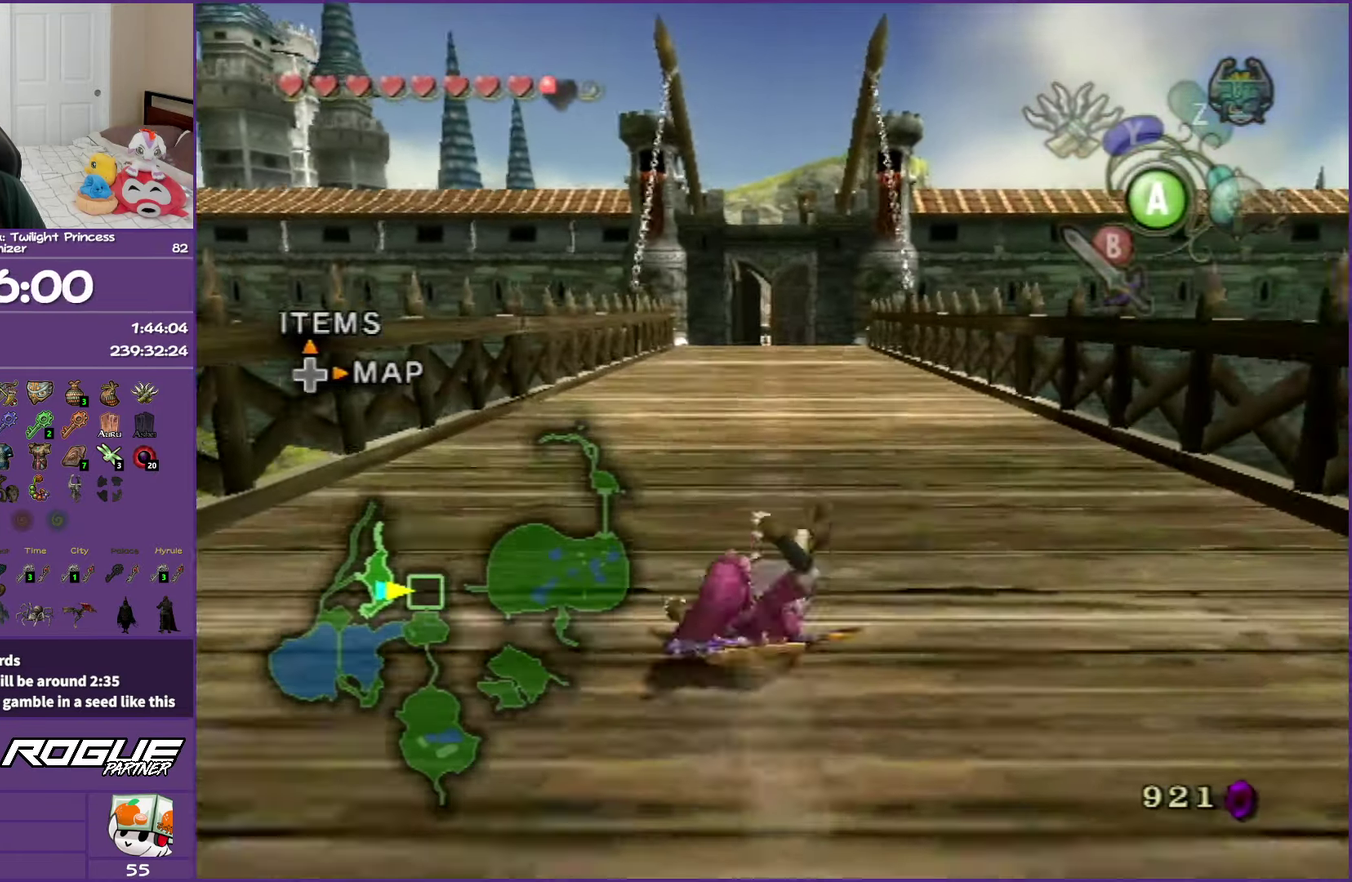
{"buttons": ["A"], "left_stick": "up", "right_stick": "center", "events": [[150, "A", "down"]]}
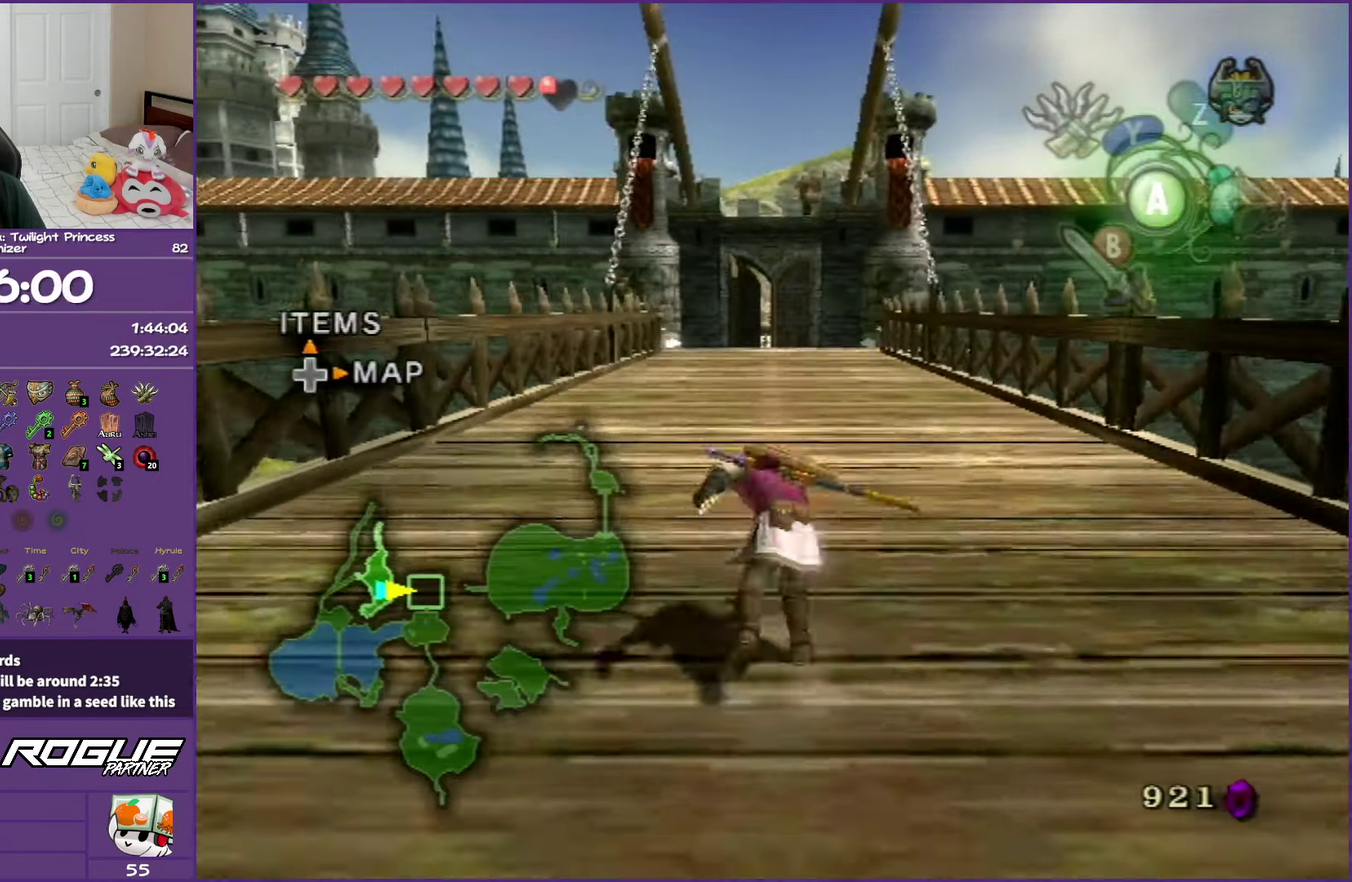
{"buttons": ["A"], "left_stick": "up", "right_stick": "center", "events": [[133, "A", "up"], [467, "A", "down"]]}
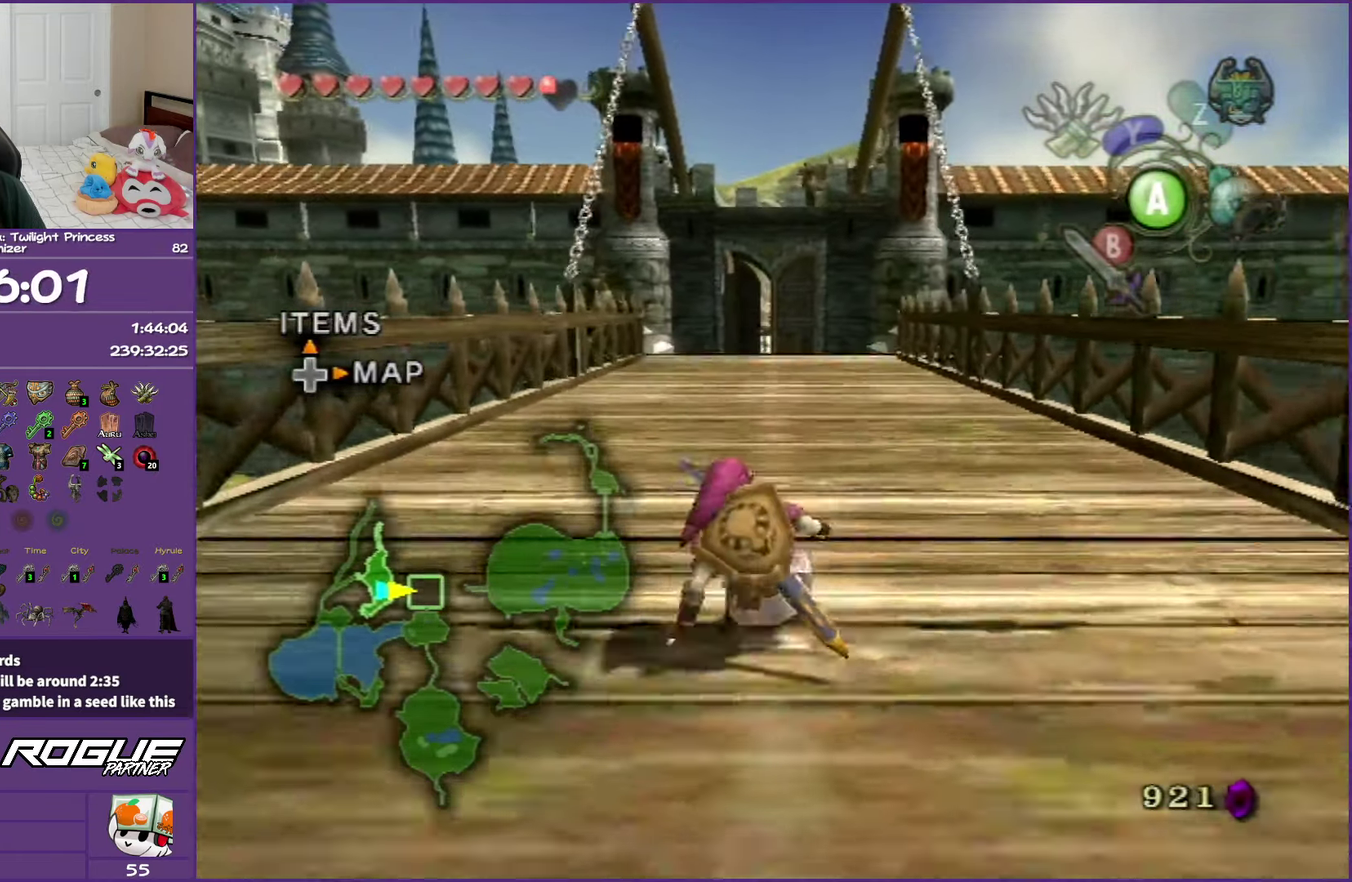
{"buttons": ["A"], "left_stick": "up", "right_stick": "center", "events": []}
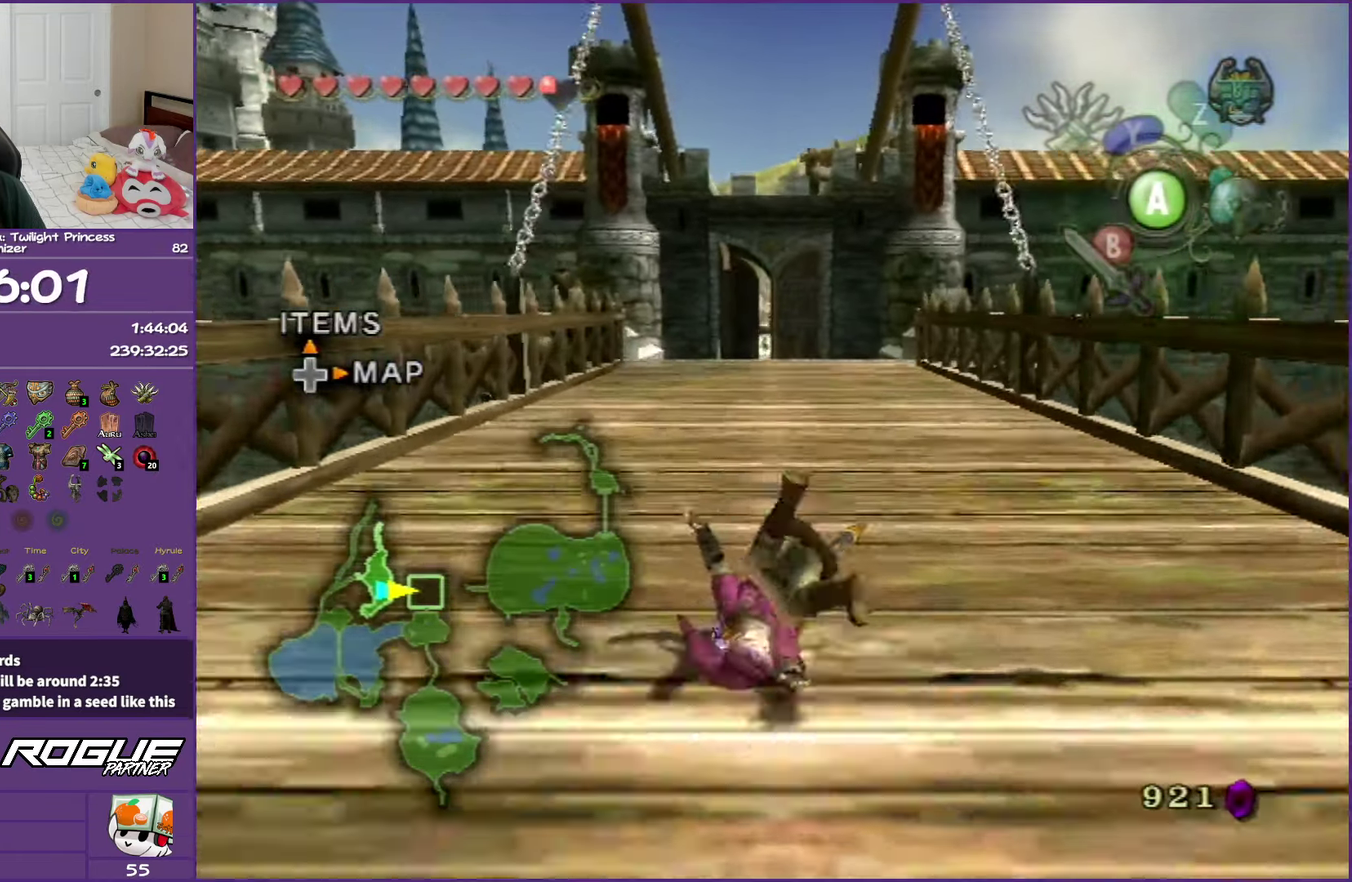
{"buttons": [], "left_stick": "up", "right_stick": "center", "events": [[17, "A", "up"], [167, "A", "down"], [267, "A", "up"]]}
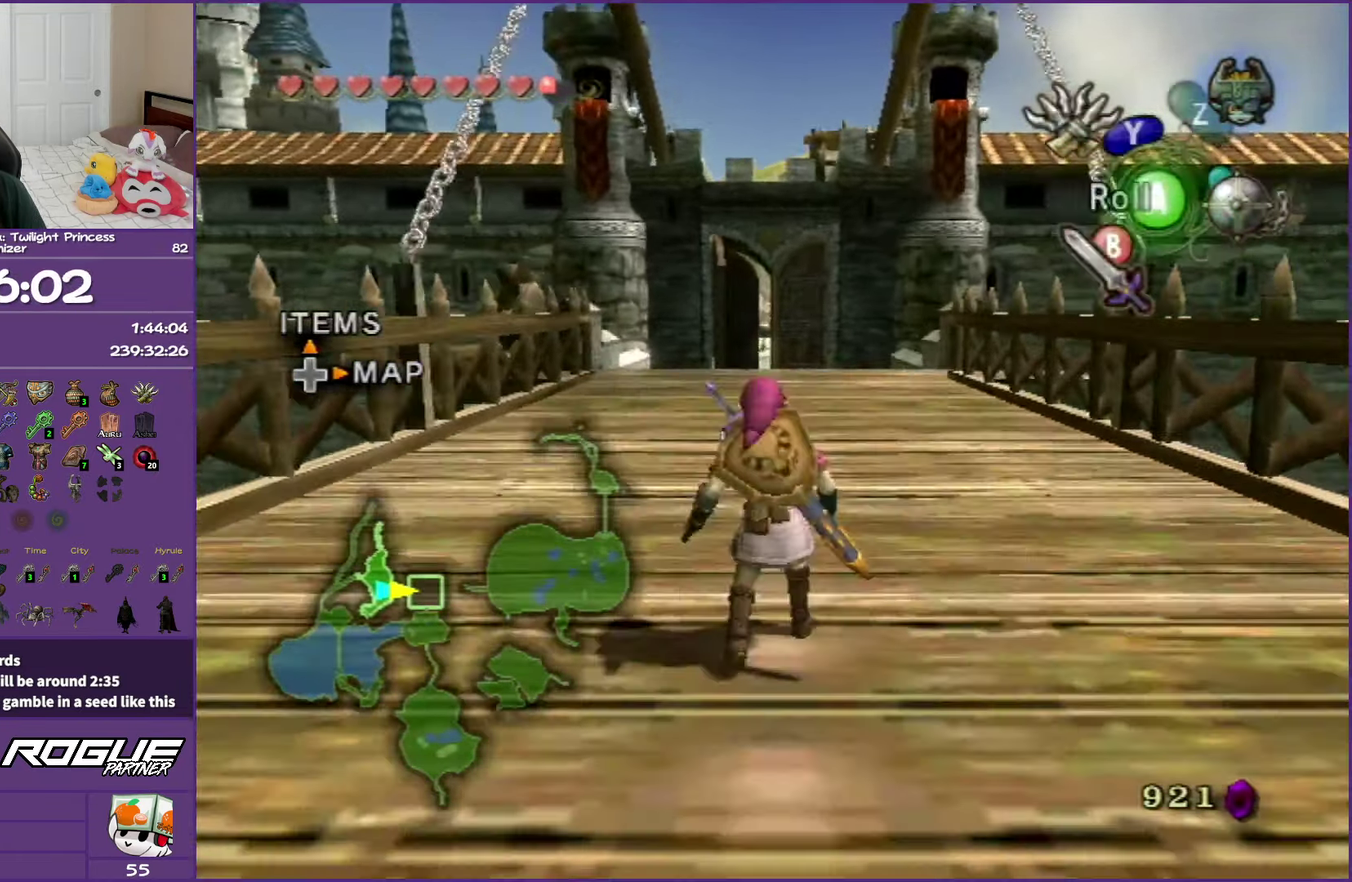
{"buttons": [], "left_stick": "up", "right_stick": "center", "events": [[67, "A", "down"], [183, "A", "up"], [283, "A", "down"], [383, "A", "up"]]}
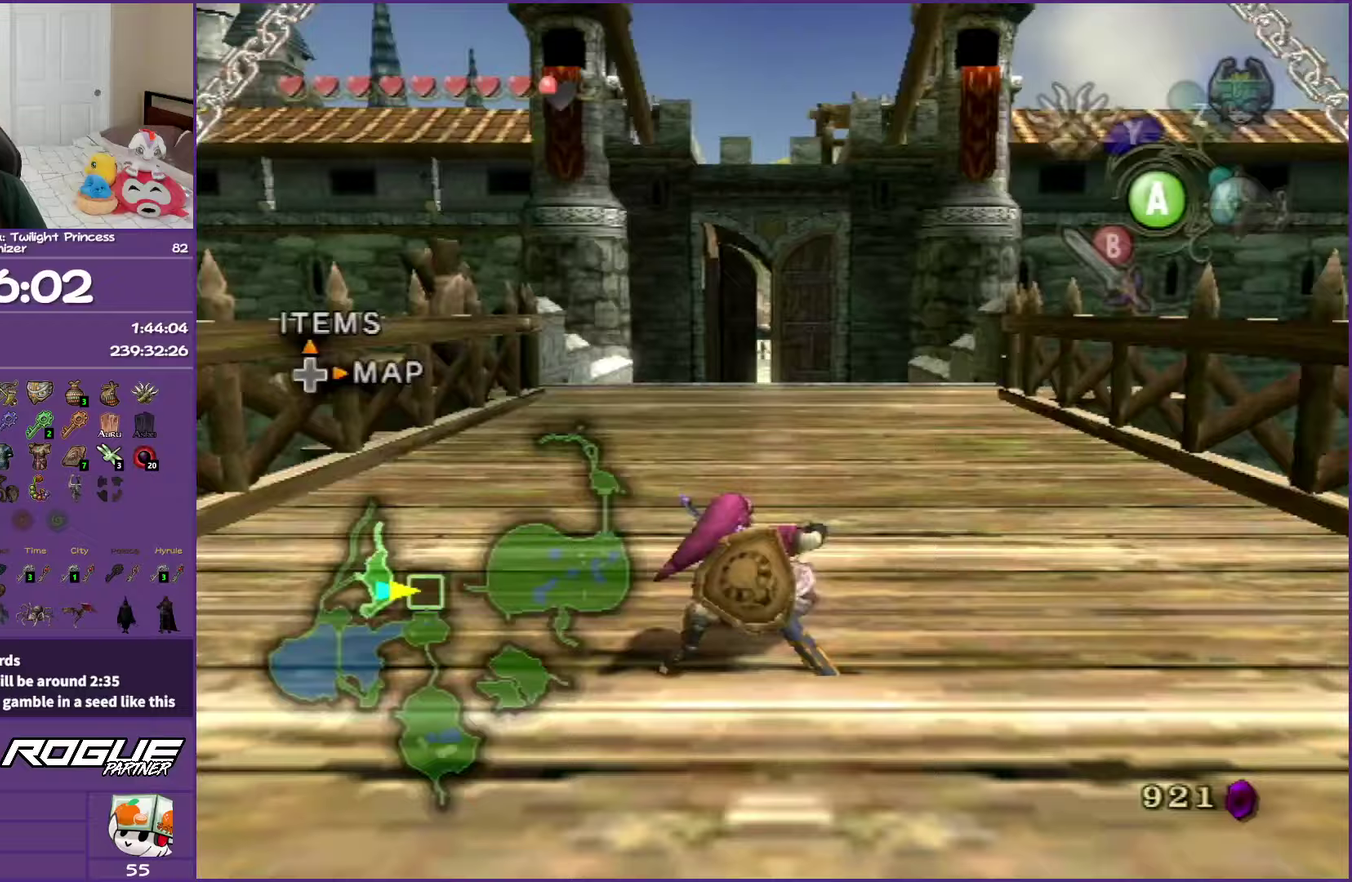
{"buttons": [], "left_stick": "up", "right_stick": "center", "events": [[50, "A", "down"], [167, "A", "up"], [217, "A", "down"], [350, "A", "up"], [400, "A", "down"], [500, "A", "up"]]}
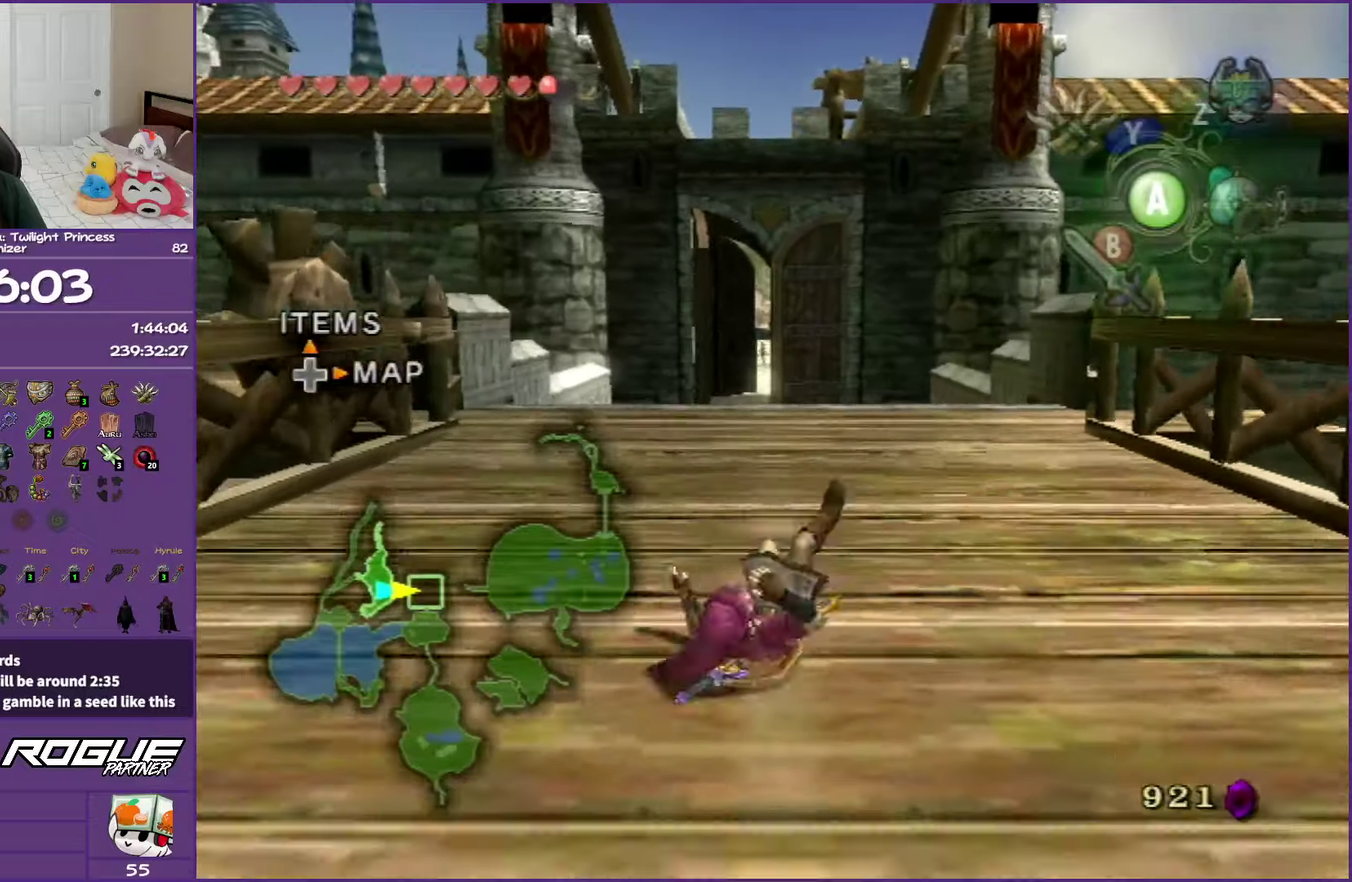
{"buttons": [], "left_stick": "up", "right_stick": "center", "events": [[167, "A", "down"], [250, "A", "up"], [350, "A", "down"], [467, "A", "up"]]}
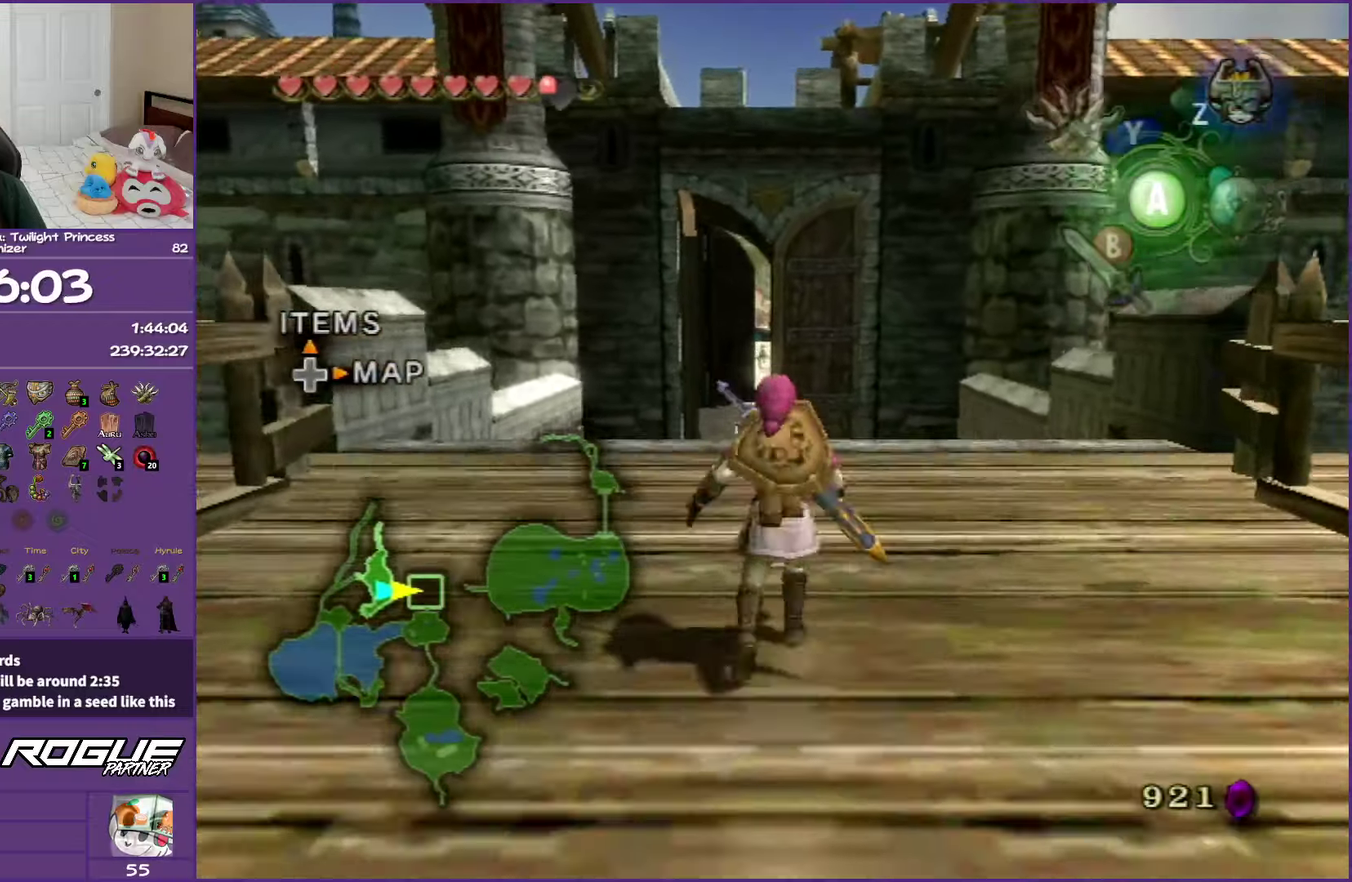
{"buttons": ["A"], "left_stick": "up", "right_stick": "center", "events": [[33, "A", "down"], [183, "A", "up"], [467, "A", "down"]]}
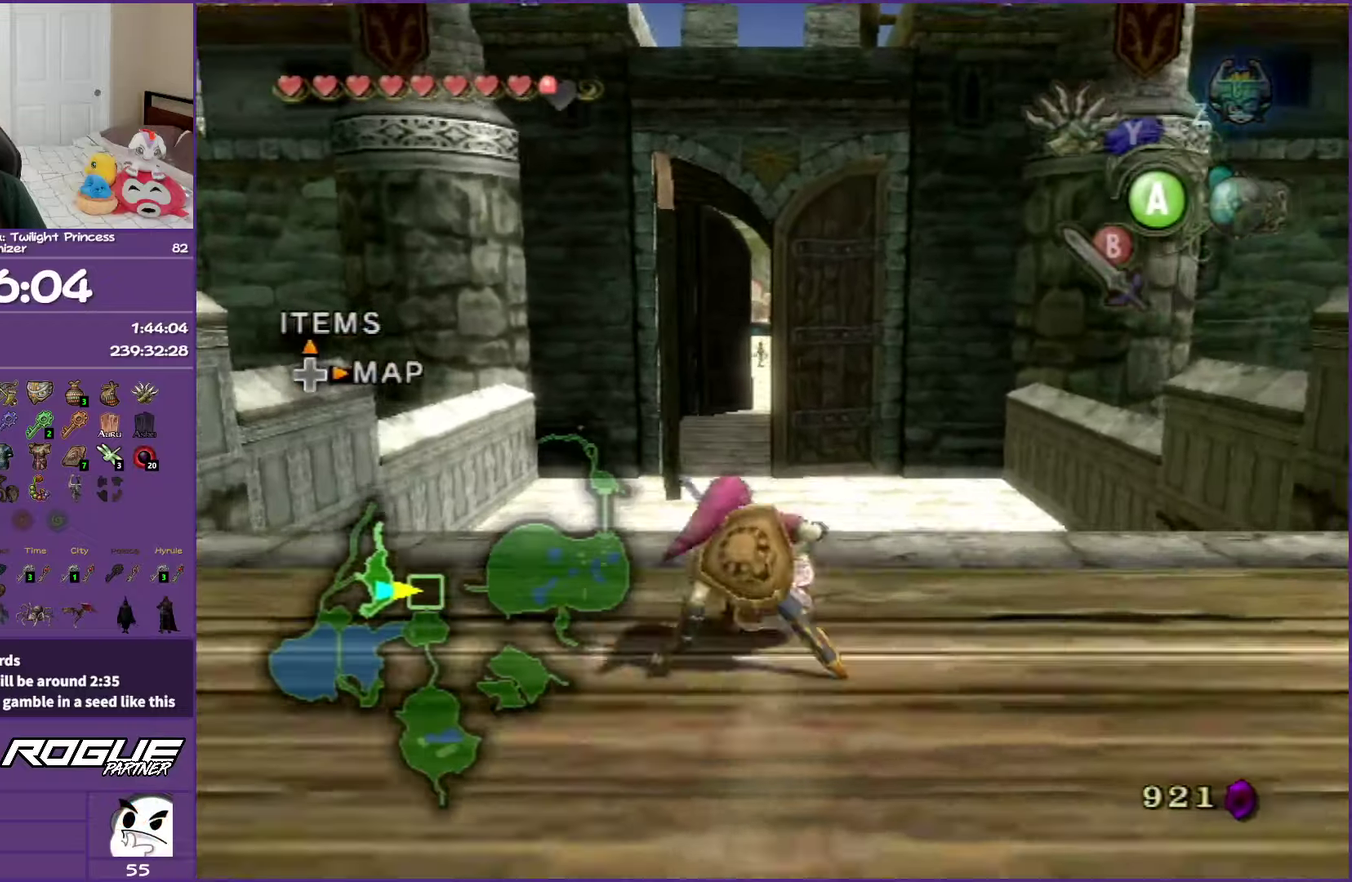
{"buttons": [], "left_stick": "up", "right_stick": "center", "events": [[50, "A", "up"], [167, "A", "down"], [483, "A", "up"]]}
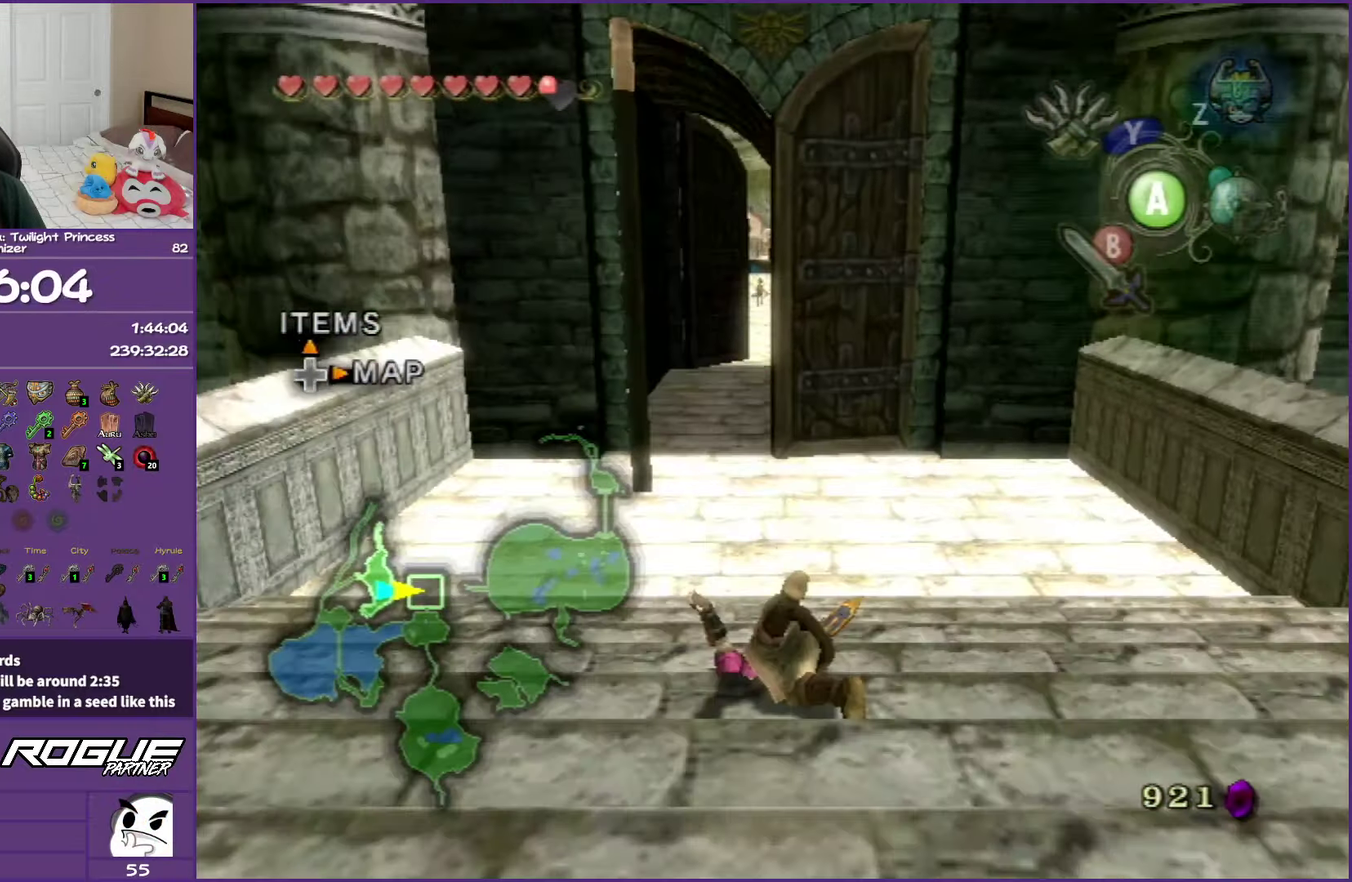
{"buttons": ["A"], "left_stick": "up", "right_stick": "center", "events": [[317, "A", "down"]]}